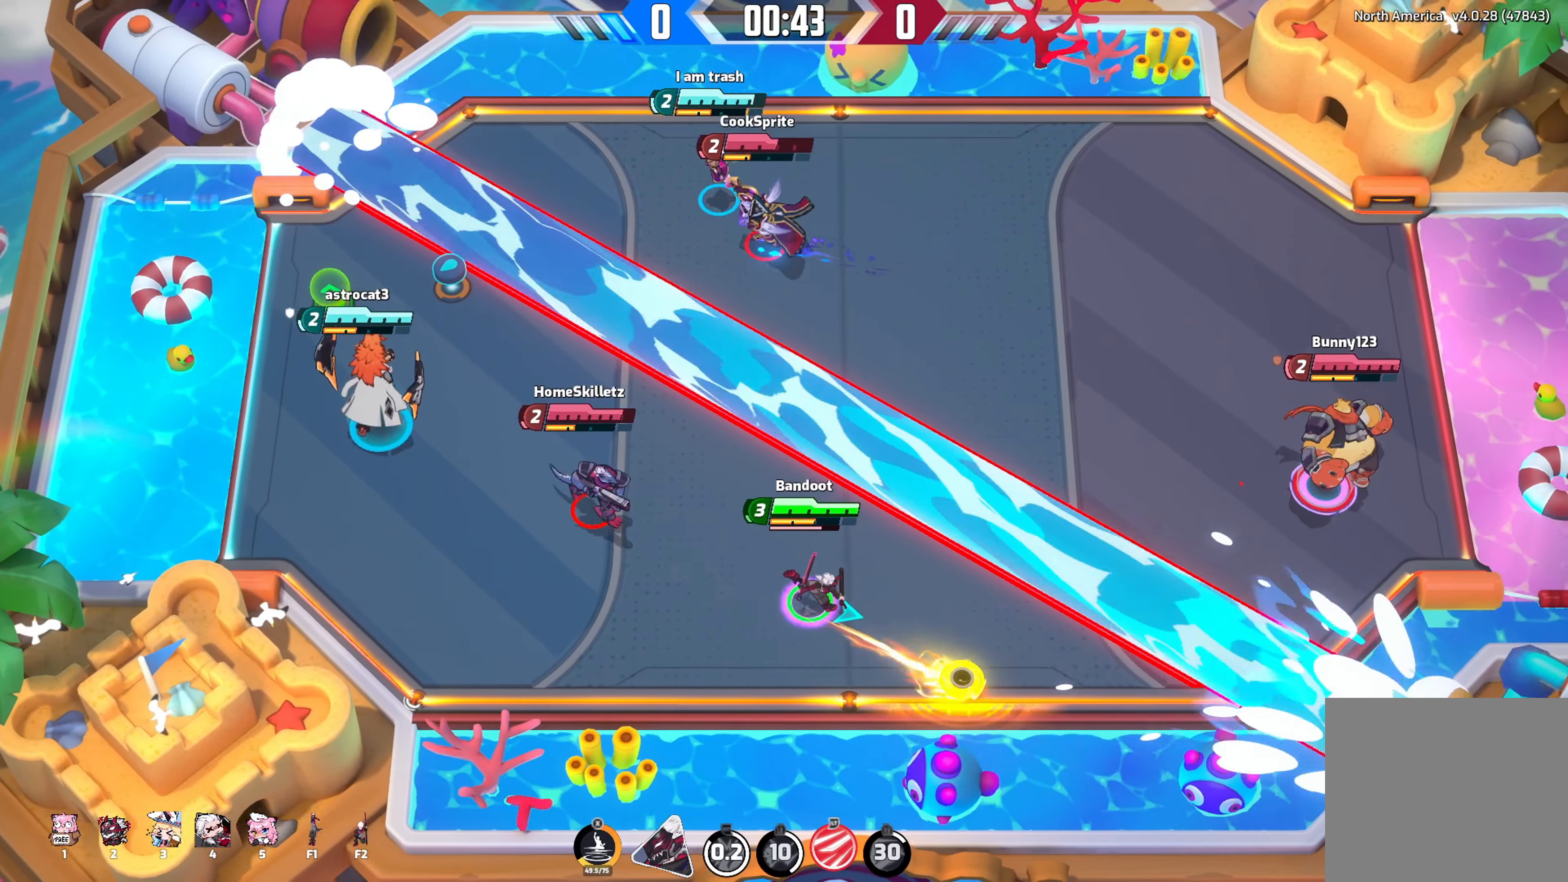
Gameplay with a controller (Xbox layout); each line is a JSON object with the inputs held at the frame after it. "events" lists button and stick changes between this image and that frame as [ms after this image, input, new state], when the widget could be followed in between.
{"buttons": [], "left_stick": "up-left", "right_stick": "right", "events": [[200, "left_stick", "right"], [267, "right_stick", "right"], [500, "left_stick", "up-left"]]}
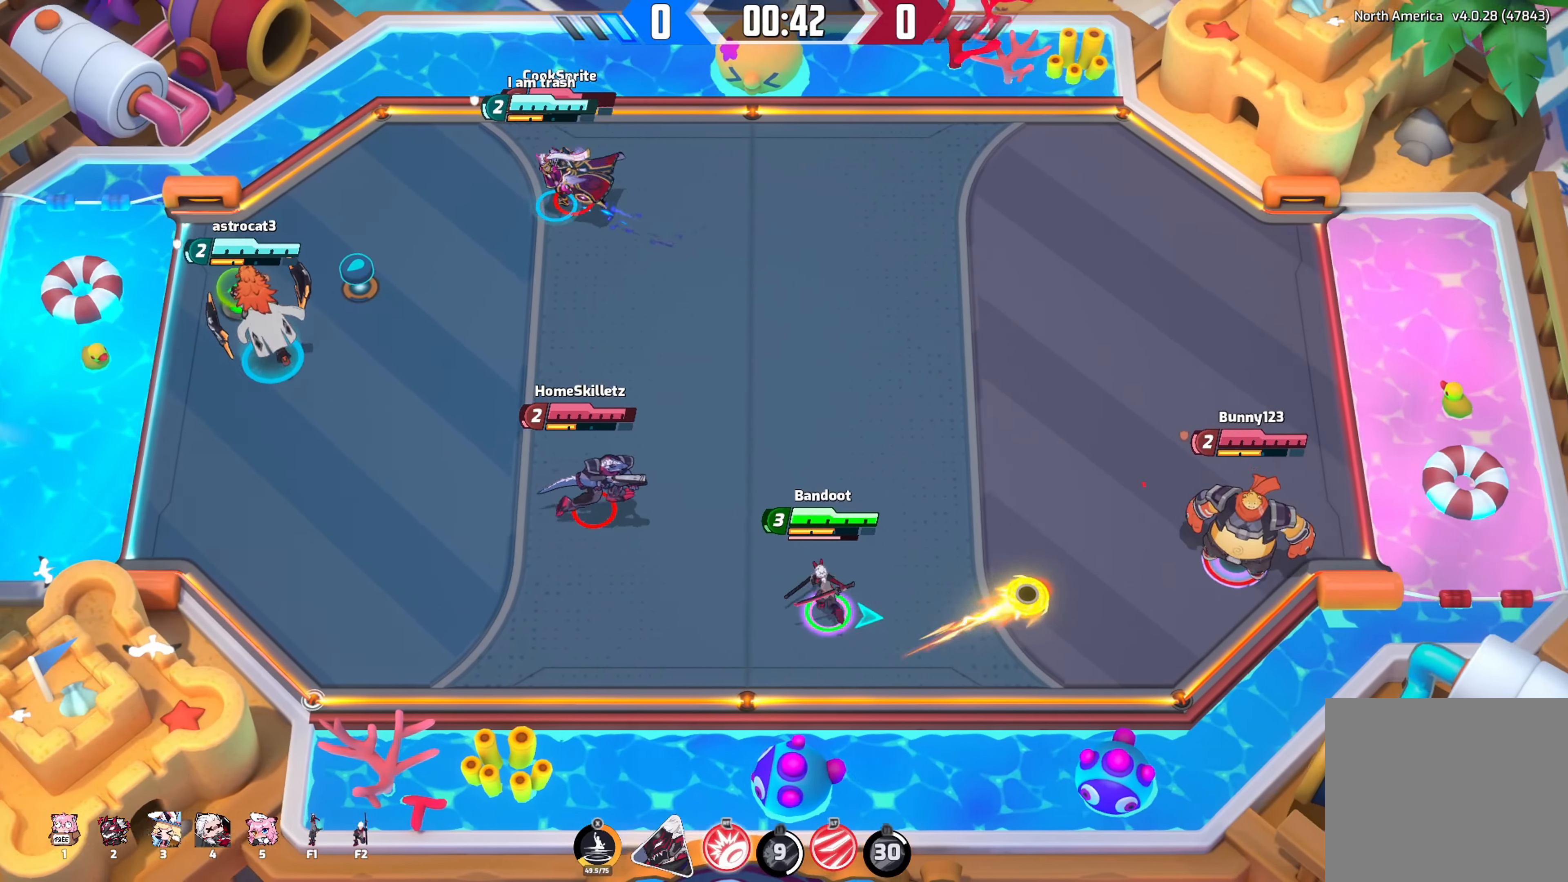
{"buttons": [], "left_stick": "left", "right_stick": "right", "events": [[483, "left_stick", "left"]]}
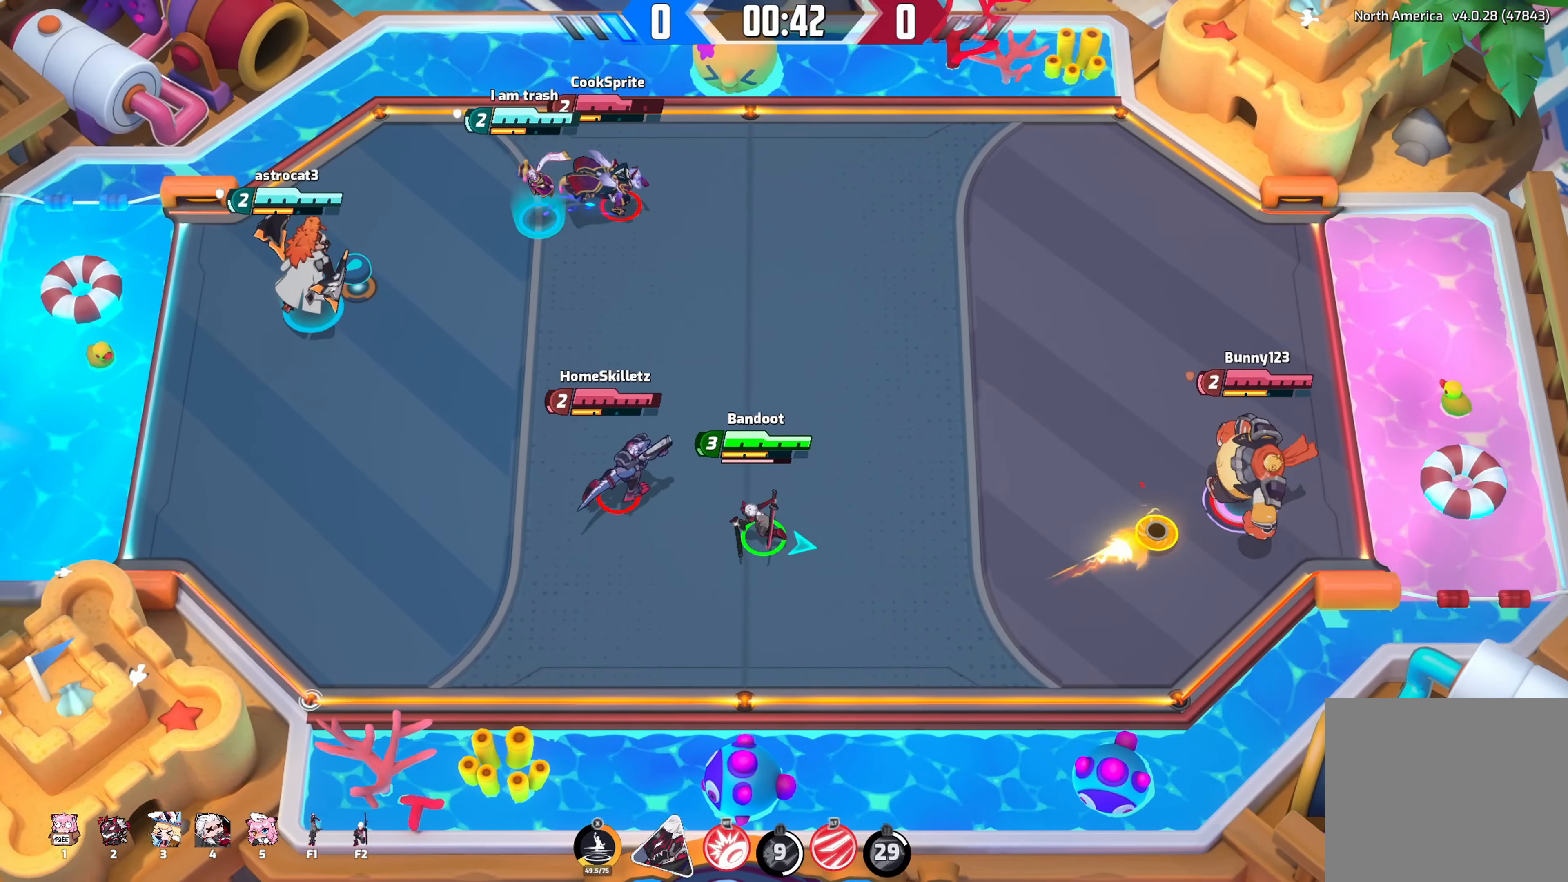
{"buttons": [], "left_stick": "right", "right_stick": "down-right", "events": [[100, "right_stick", "down-right"], [167, "left_stick", "up-left"], [283, "left_stick", "up"], [483, "left_stick", "right"]]}
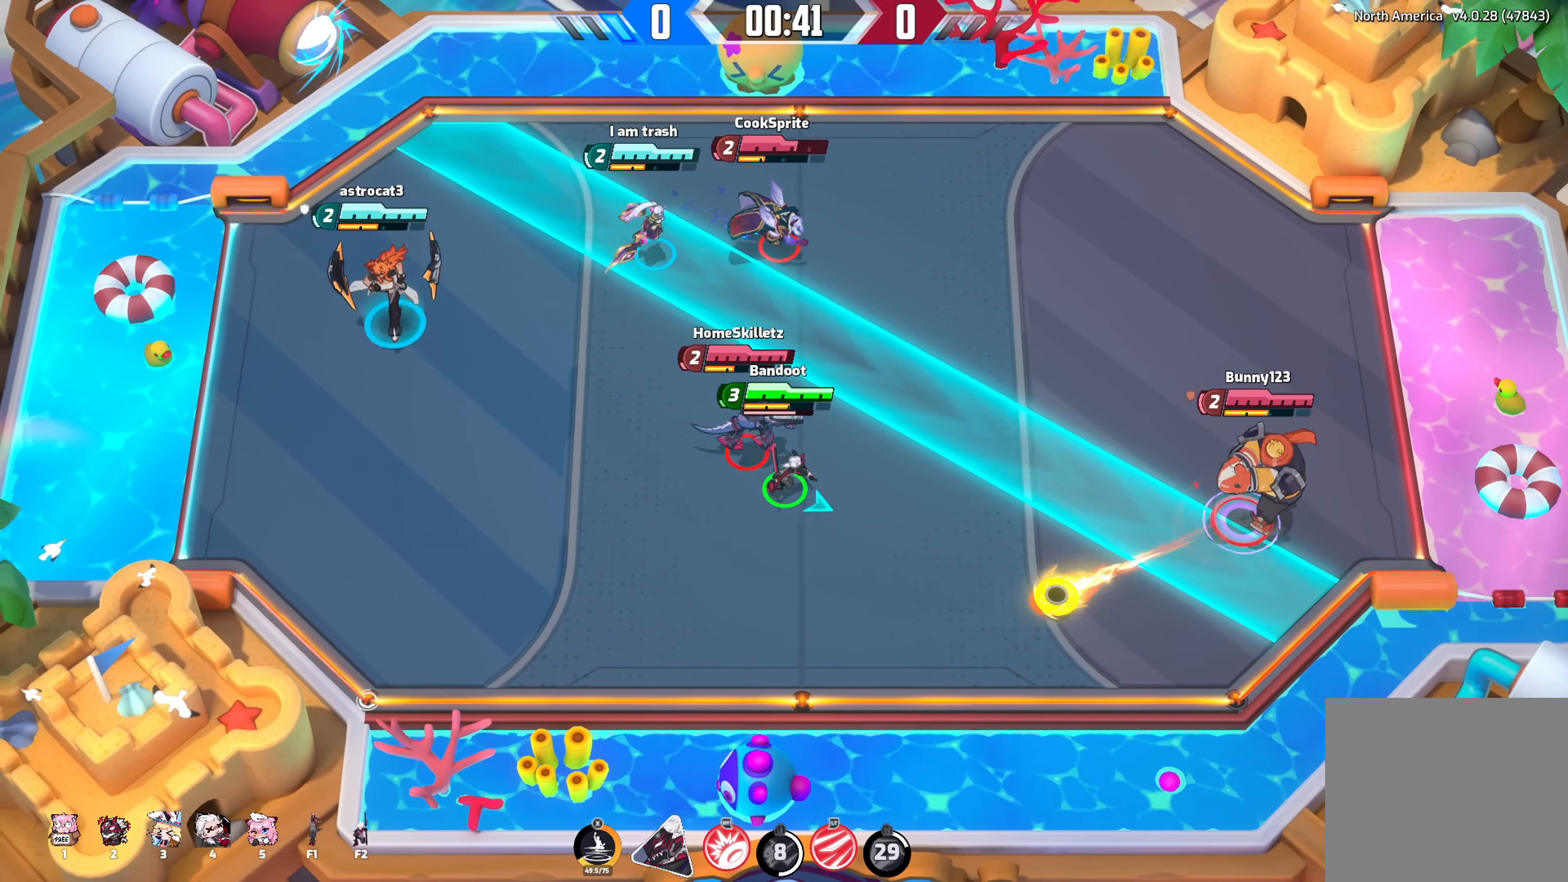
{"buttons": [], "left_stick": "down-left", "right_stick": "down-right", "events": [[117, "left_stick", "down"], [233, "left_stick", "down-left"]]}
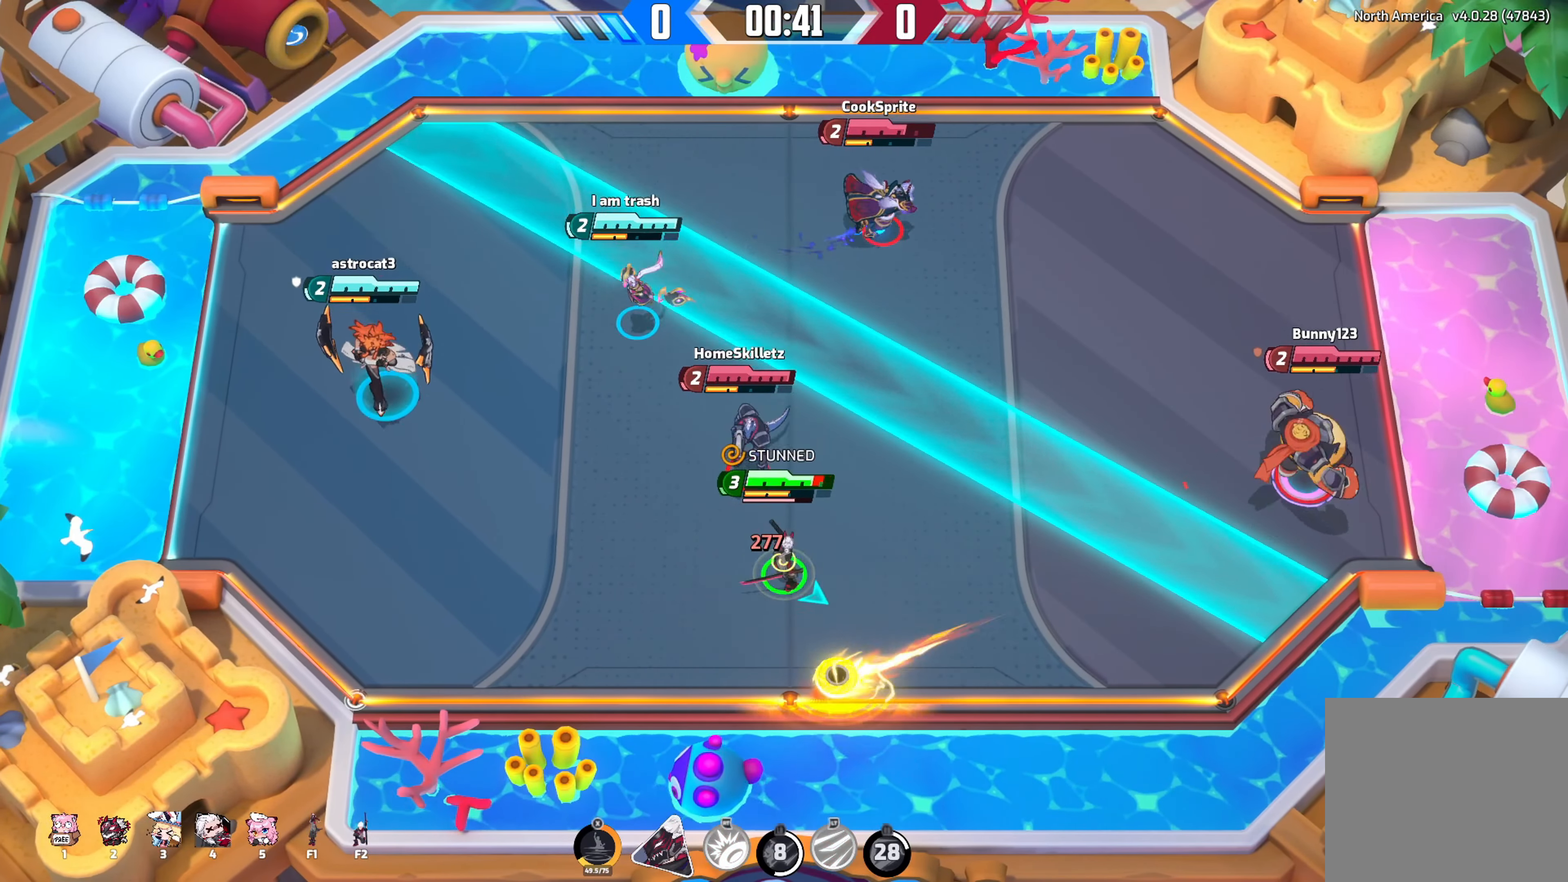
{"buttons": ["R2"], "left_stick": "right", "right_stick": "right", "events": [[183, "R2", "down"], [183, "right_stick", "right"], [317, "R2", "up"], [333, "left_stick", "right"], [350, "R2", "down"]]}
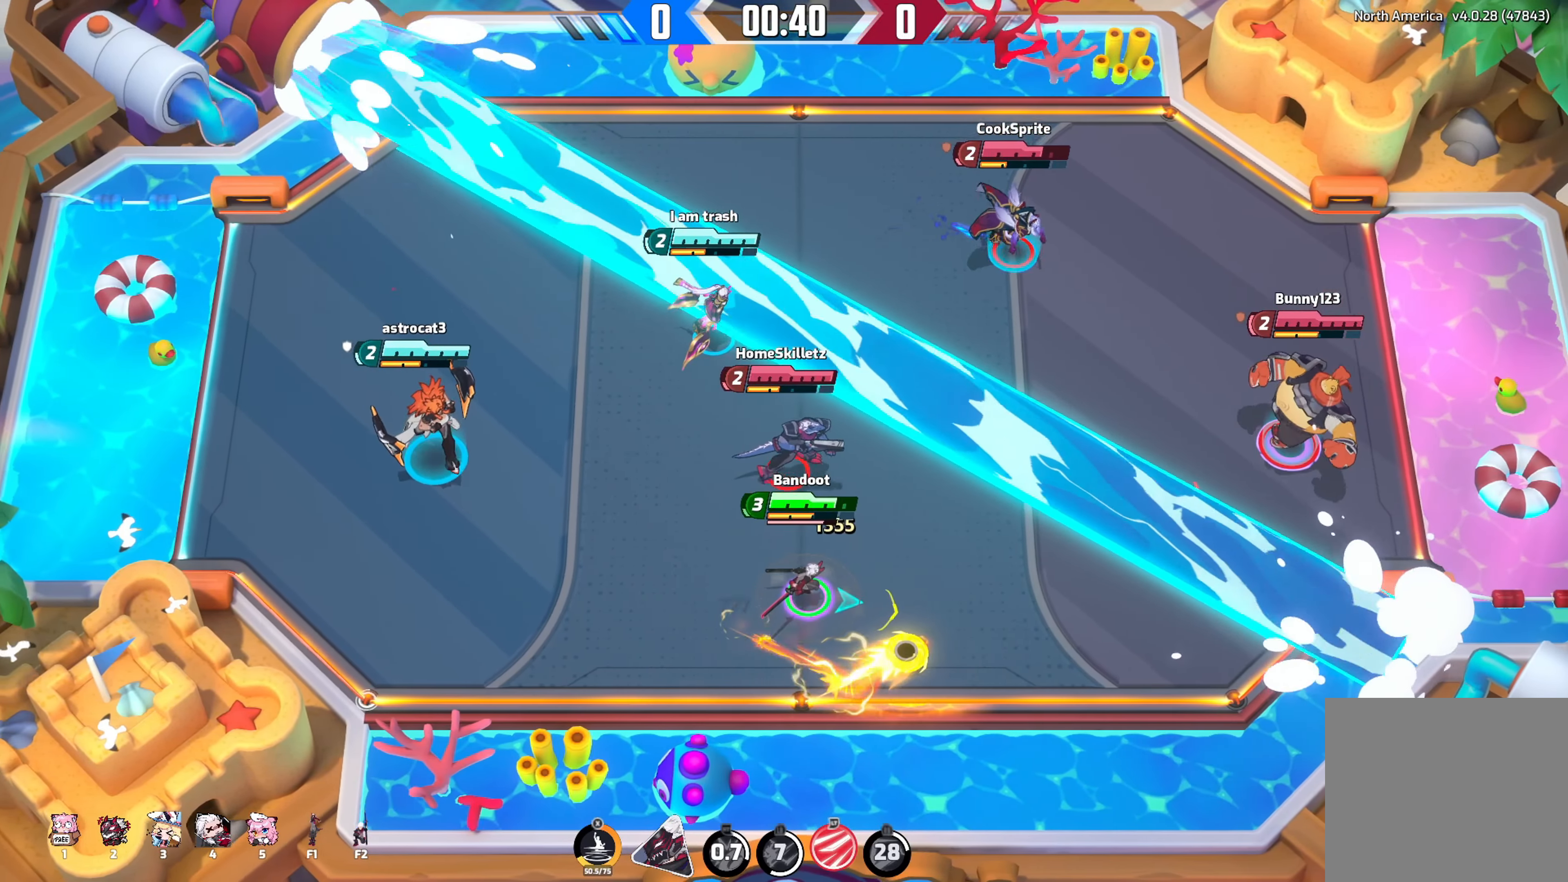
{"buttons": [], "left_stick": "right", "right_stick": "right", "events": [[17, "R2", "up"]]}
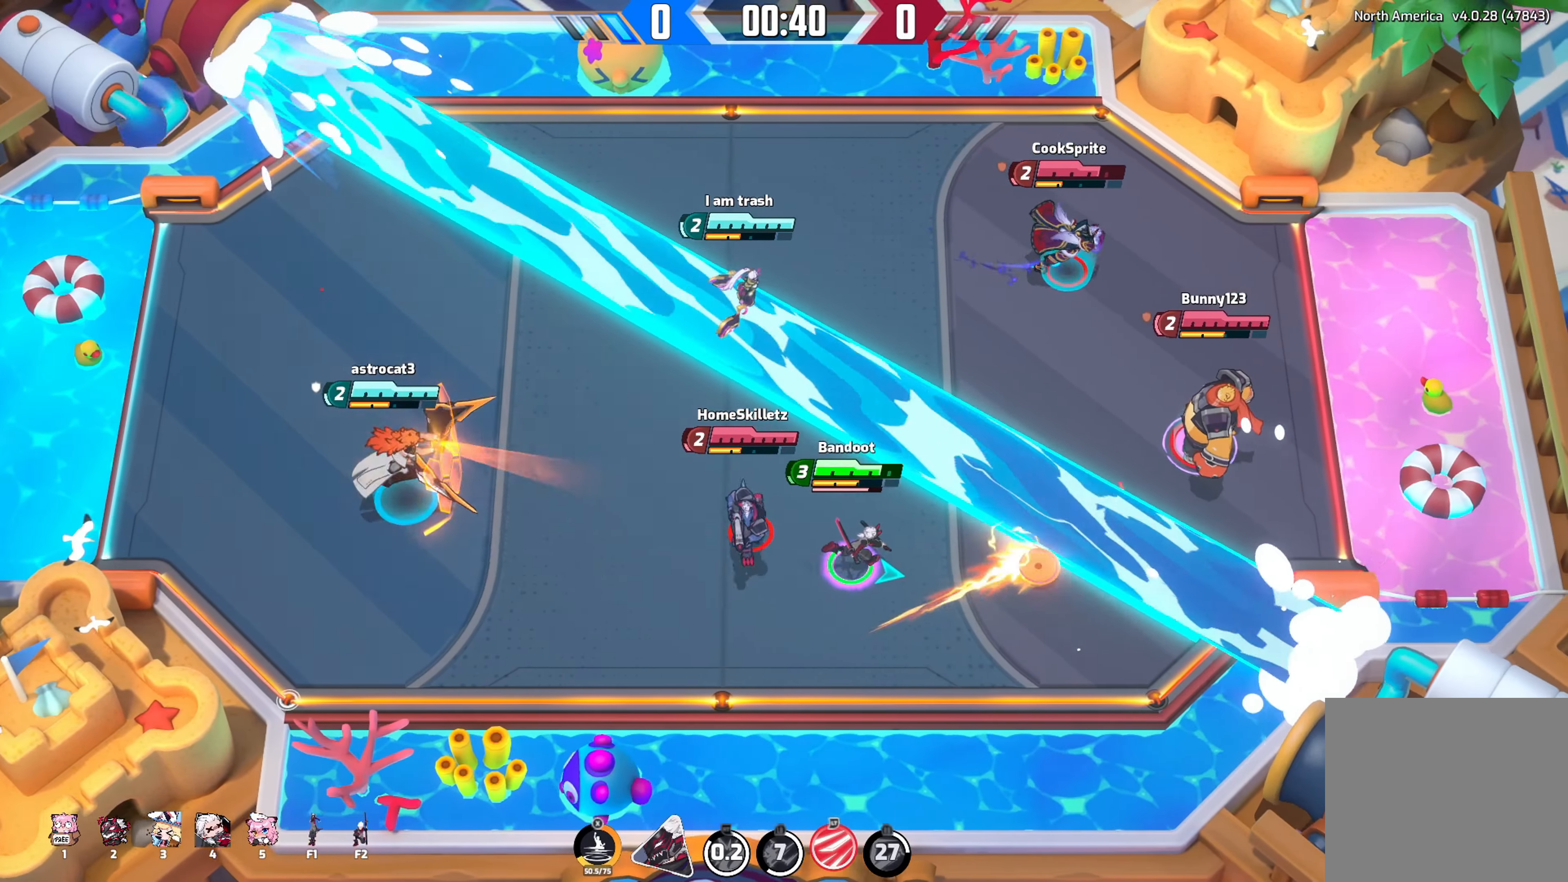
{"buttons": [], "left_stick": "up-right", "right_stick": "right", "events": [[250, "L2", "down"], [250, "left_stick", "up-right"], [367, "L2", "up"]]}
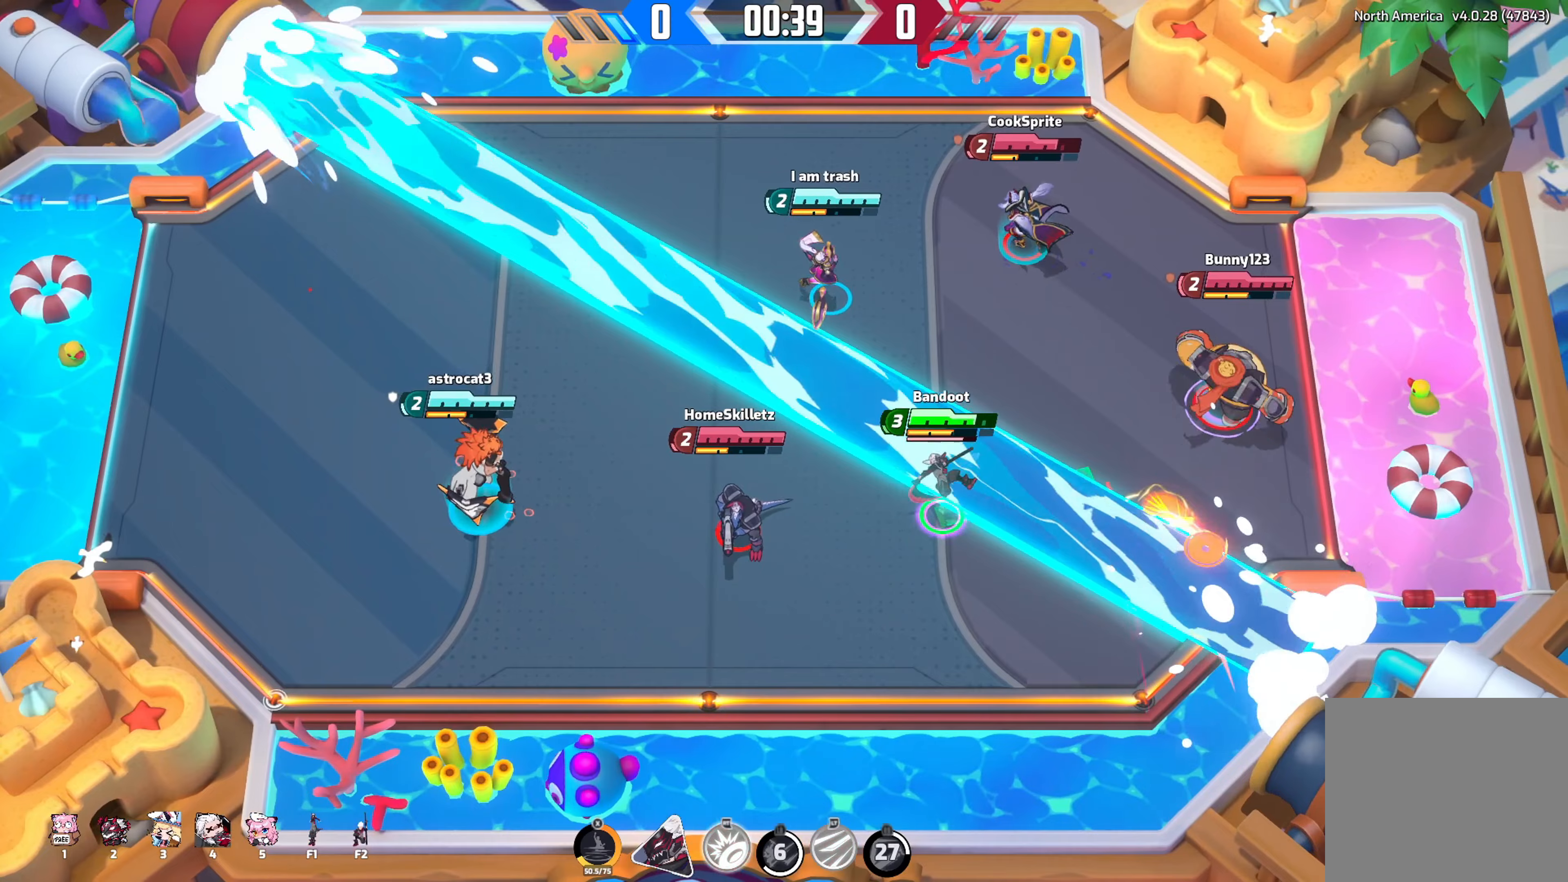
{"buttons": [], "left_stick": "up-right", "right_stick": "right", "events": []}
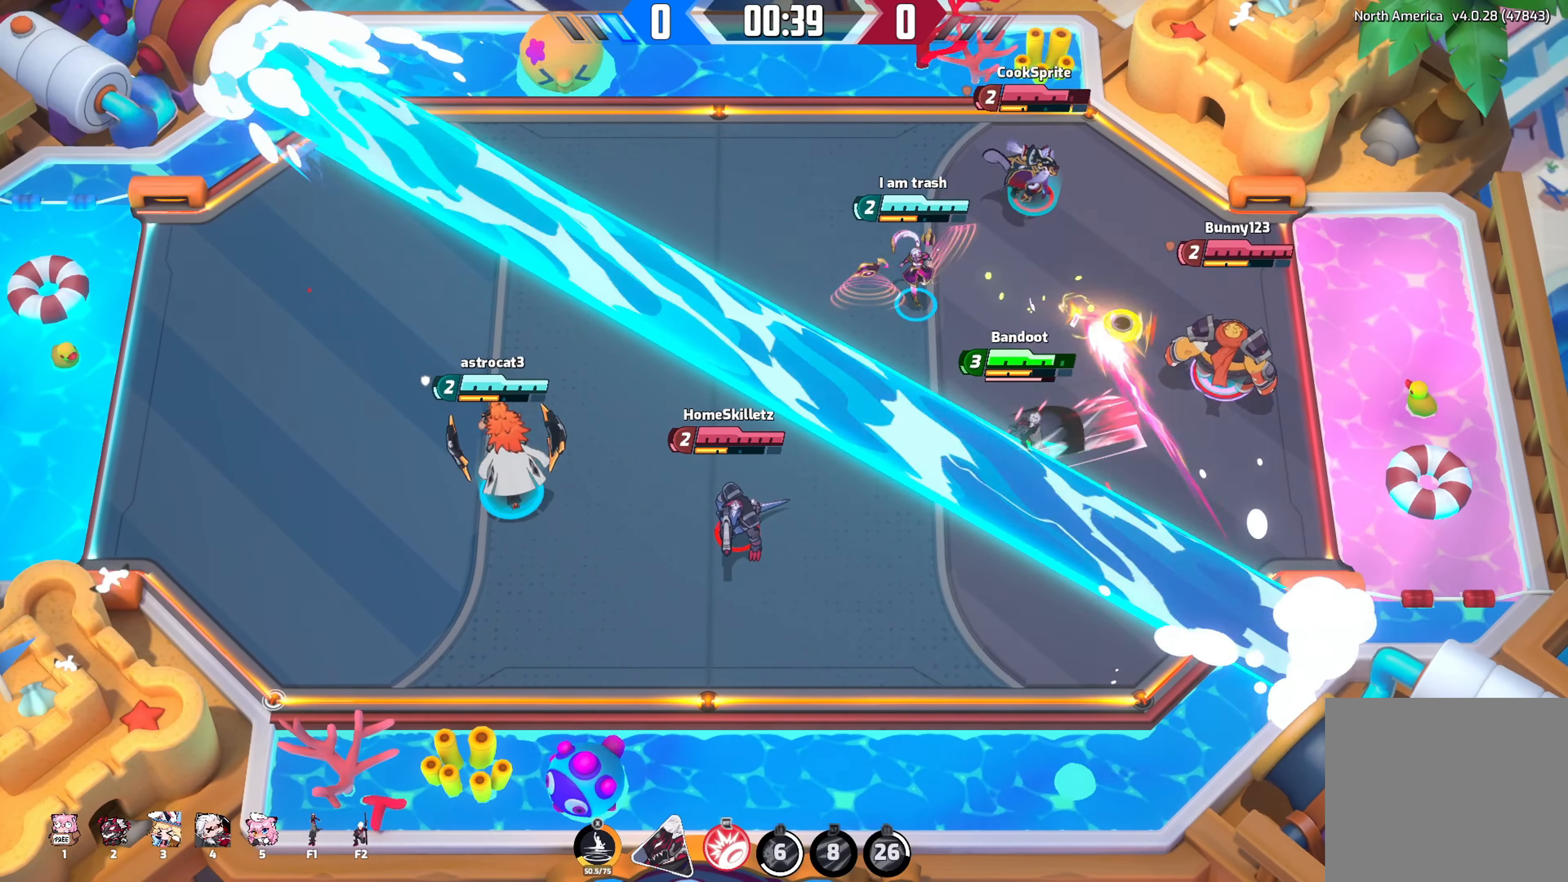
{"buttons": [], "left_stick": "down-left", "right_stick": "right", "events": [[34, "left_stick", "down-right"], [134, "left_stick", "down"], [484, "left_stick", "down-left"]]}
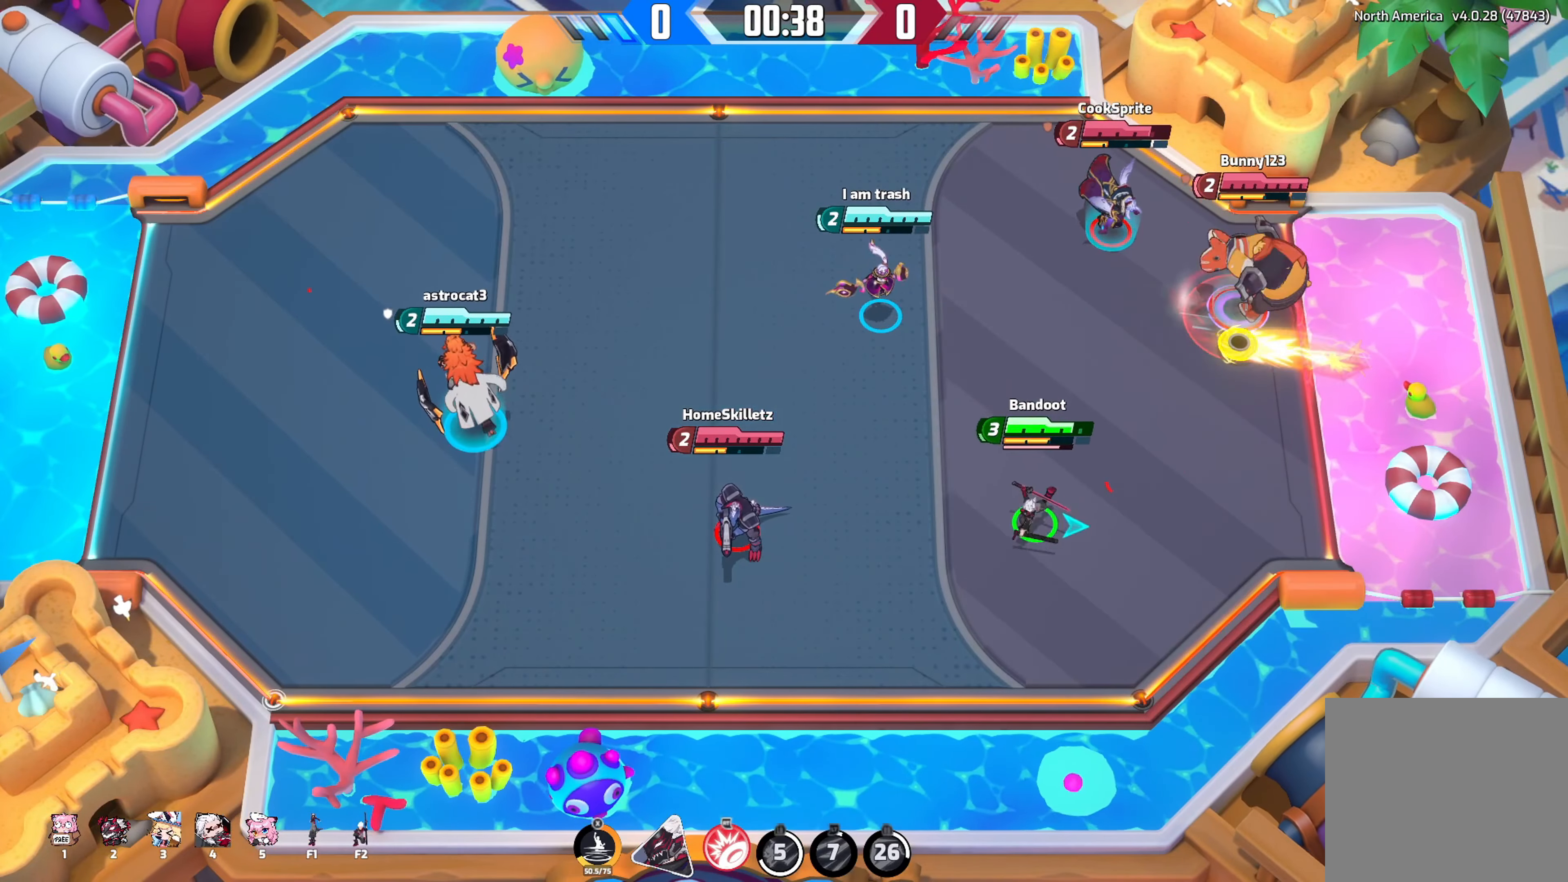
{"buttons": [], "left_stick": "up-right", "right_stick": "down-right", "events": [[150, "right_stick", "center"], [367, "left_stick", "up-left"], [450, "right_stick", "down-right"], [500, "left_stick", "up-right"]]}
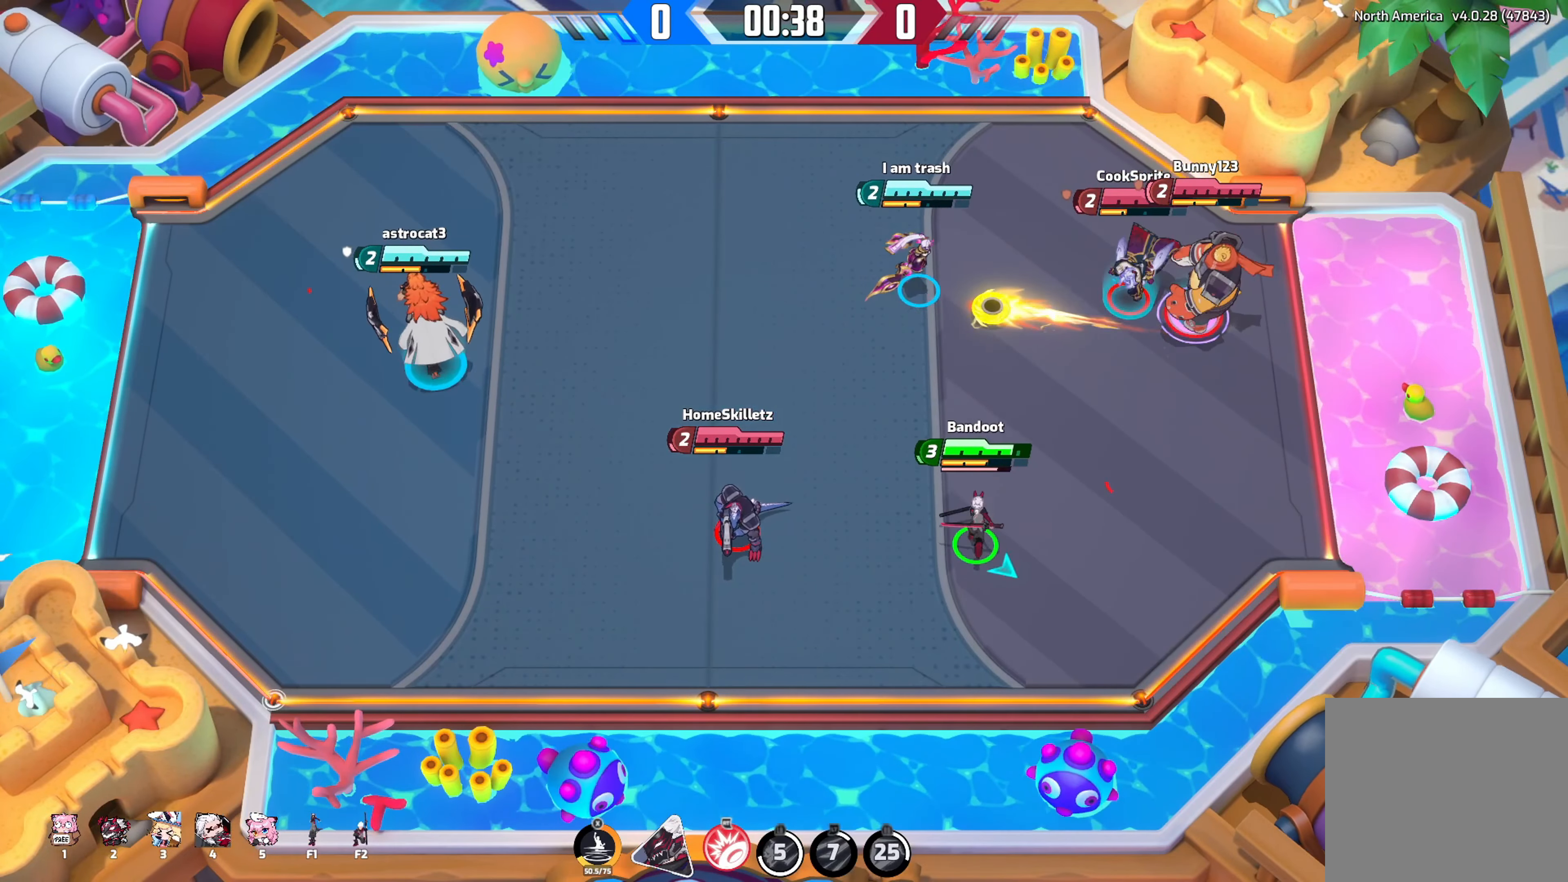
{"buttons": [], "left_stick": "left", "right_stick": "right", "events": [[100, "left_stick", "down-right"], [267, "right_stick", "right"], [434, "left_stick", "left"]]}
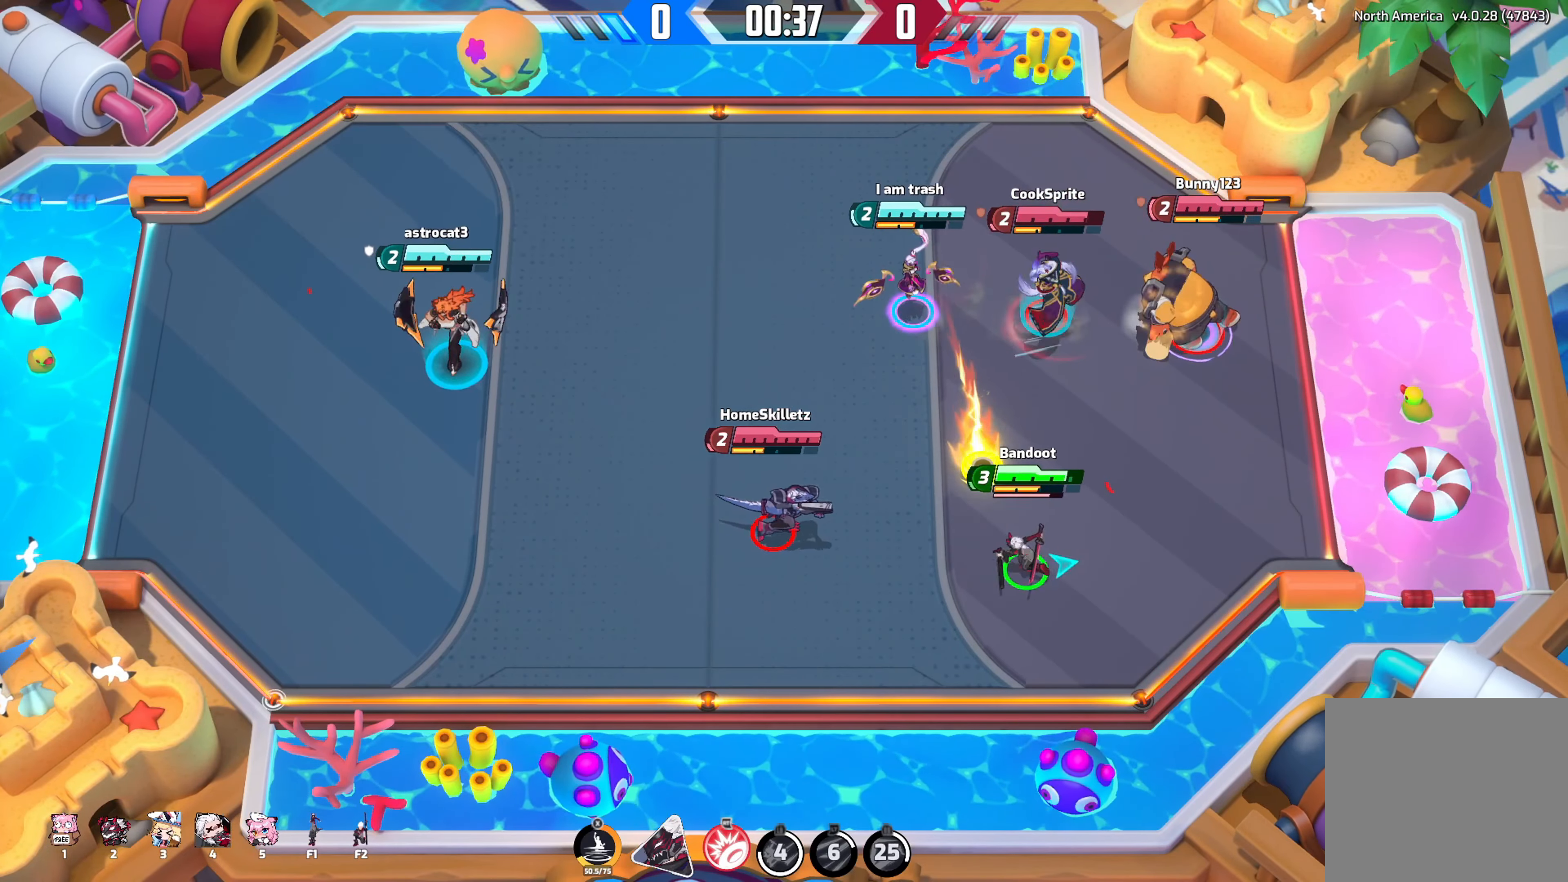
{"buttons": ["R2"], "left_stick": "down", "right_stick": "up-right", "events": [[117, "left_stick", "up"], [184, "R2", "down"], [184, "left_stick", "right"], [217, "right_stick", "up-right"], [267, "R3", "down"], [350, "left_stick", "down"], [467, "R3", "up"]]}
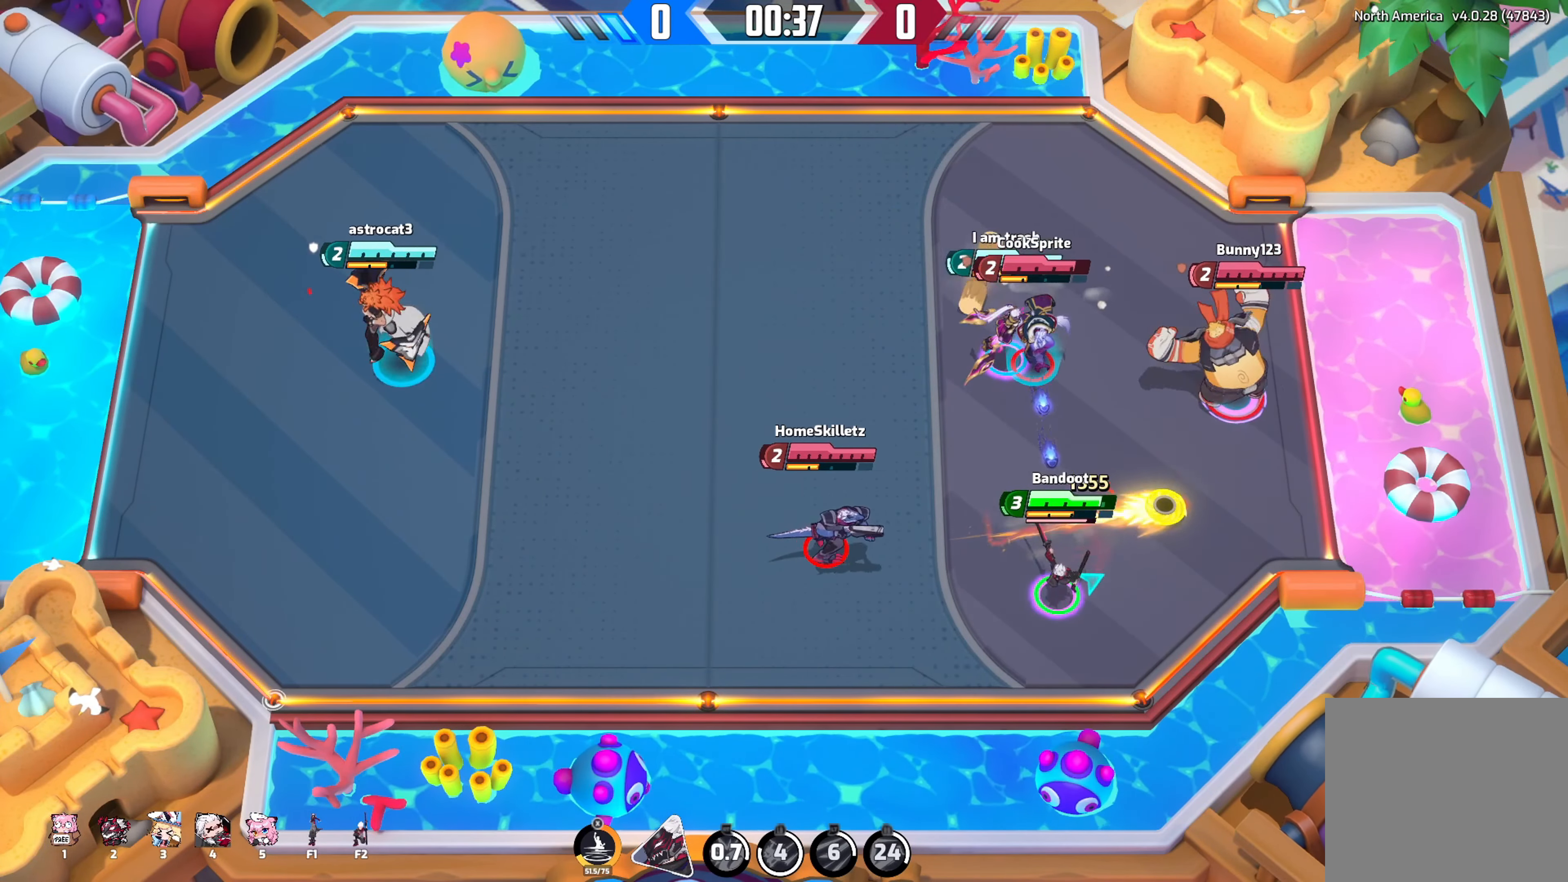
{"buttons": [], "left_stick": "up", "right_stick": "right", "events": [[50, "right_stick", "right"], [100, "left_stick", "left"], [350, "R2", "up"], [484, "left_stick", "up"]]}
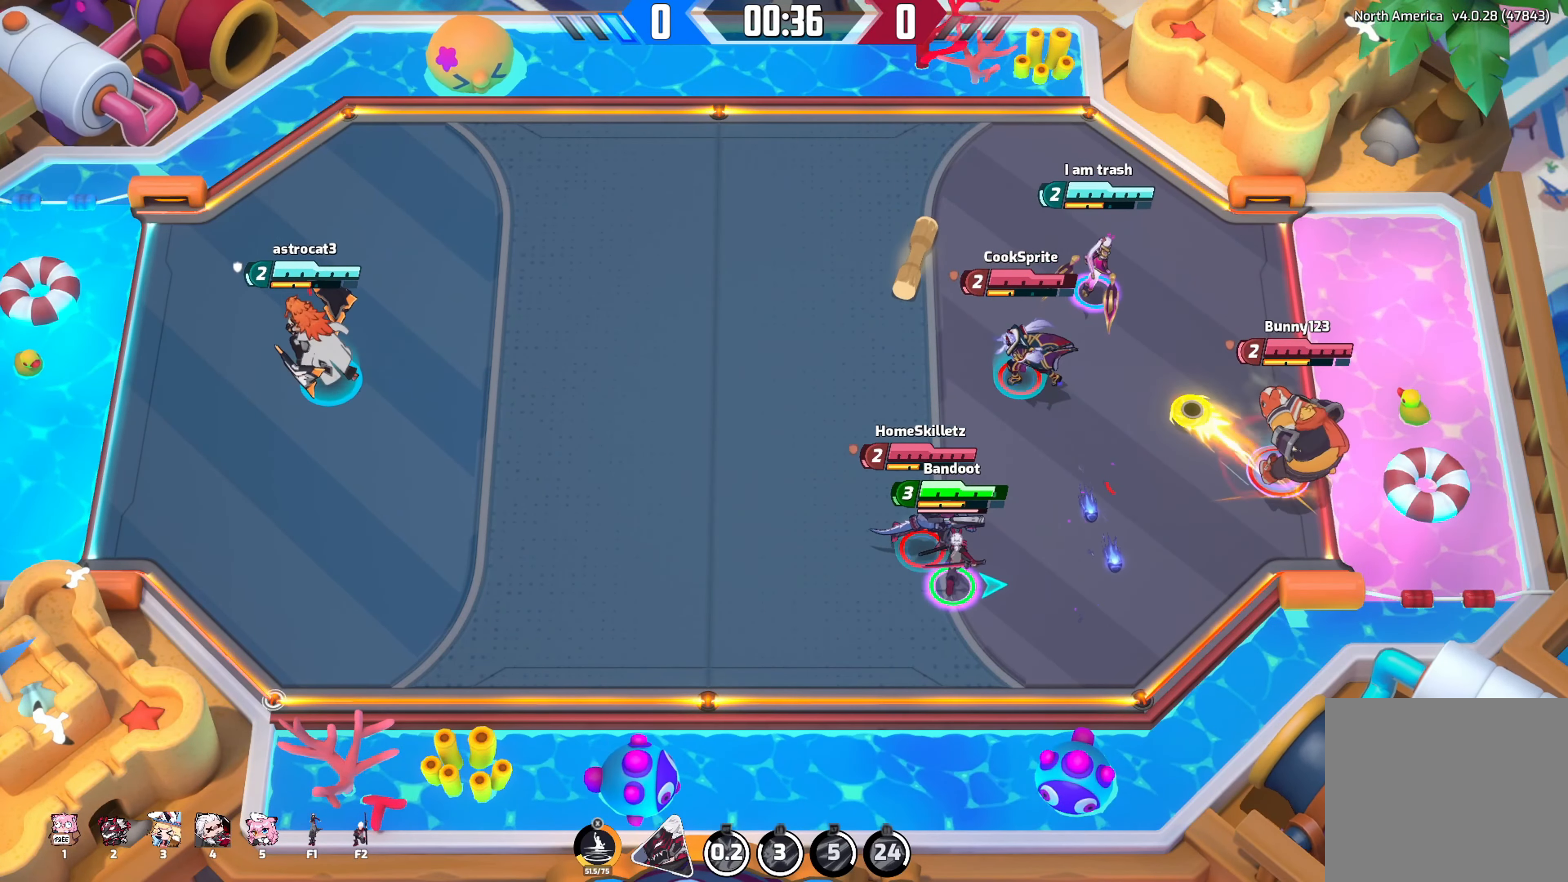
{"buttons": [], "left_stick": "up", "right_stick": "right", "events": []}
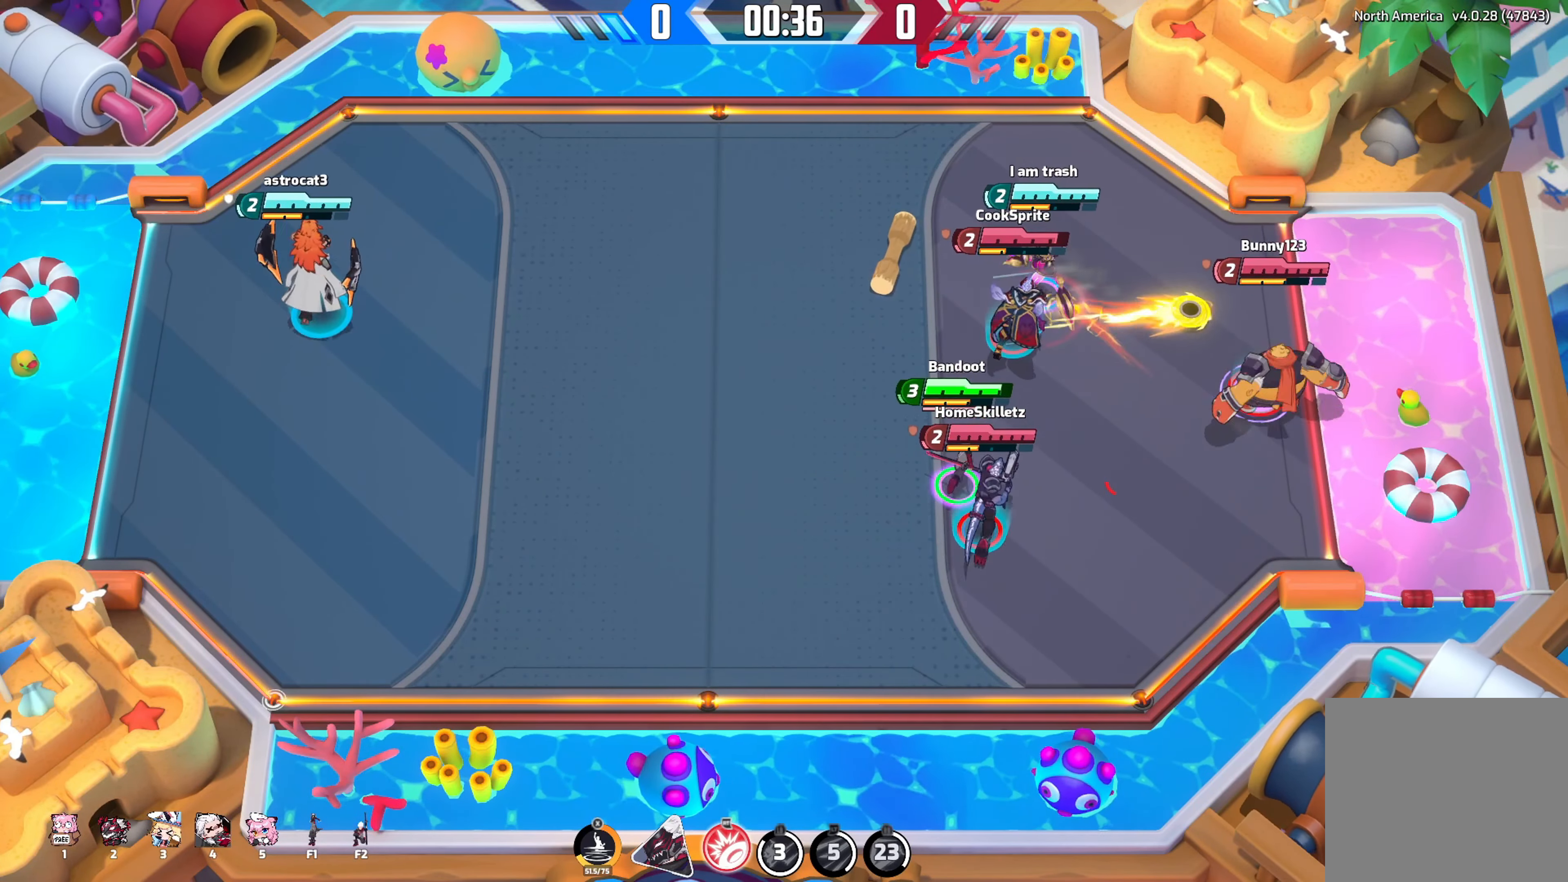
{"buttons": [], "left_stick": "right", "right_stick": "center", "events": [[84, "left_stick", "right"], [334, "right_stick", "center"]]}
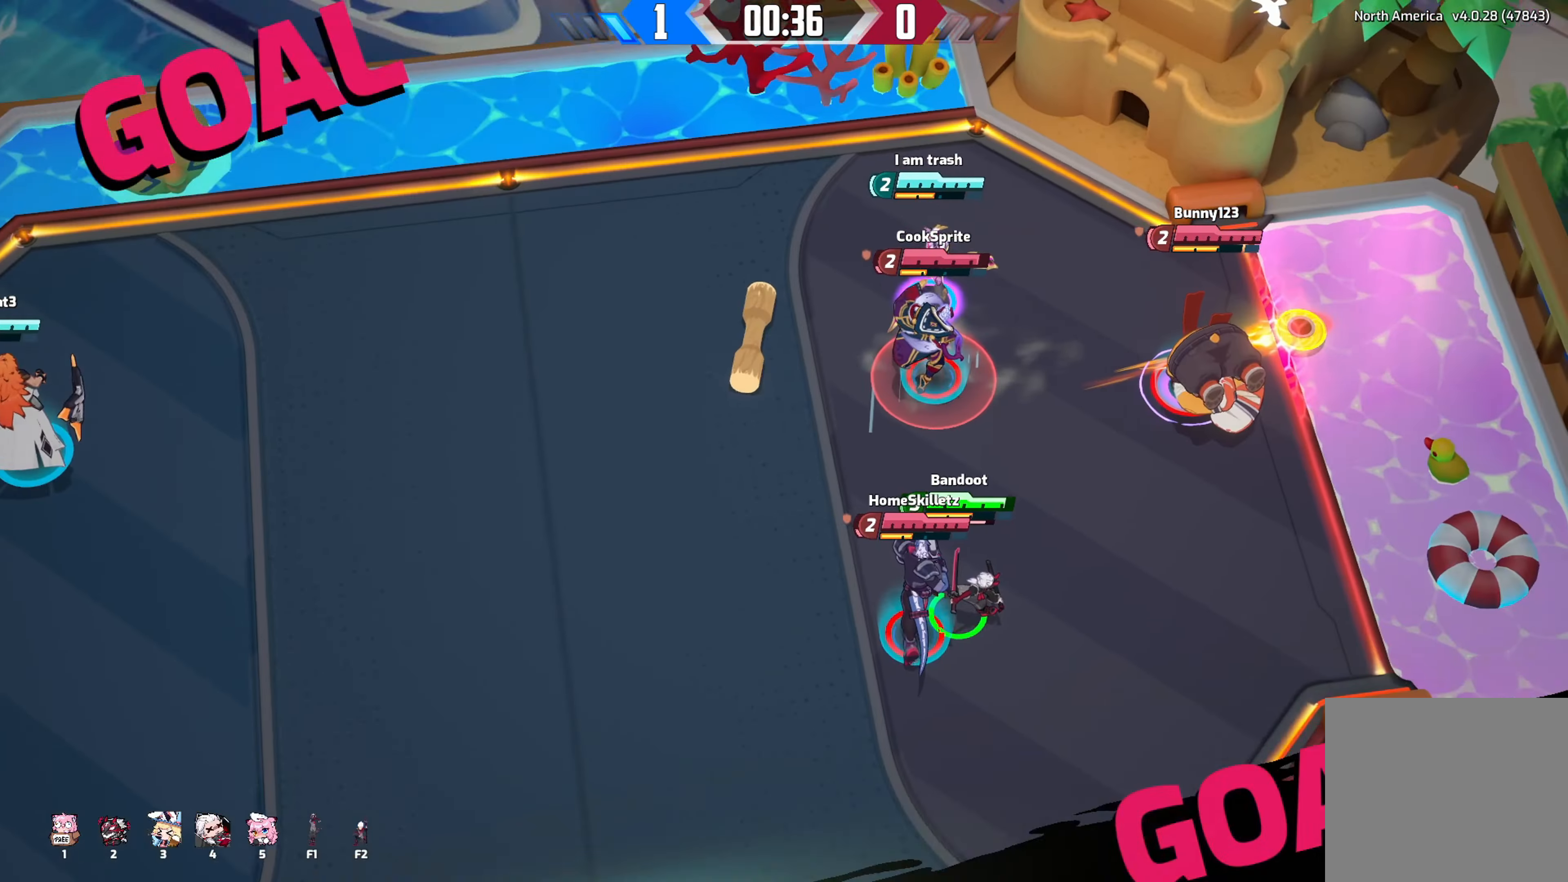
{"buttons": [], "left_stick": "center", "right_stick": "center", "events": [[284, "R2", "down"], [284, "left_stick", "center"], [334, "R2", "up"]]}
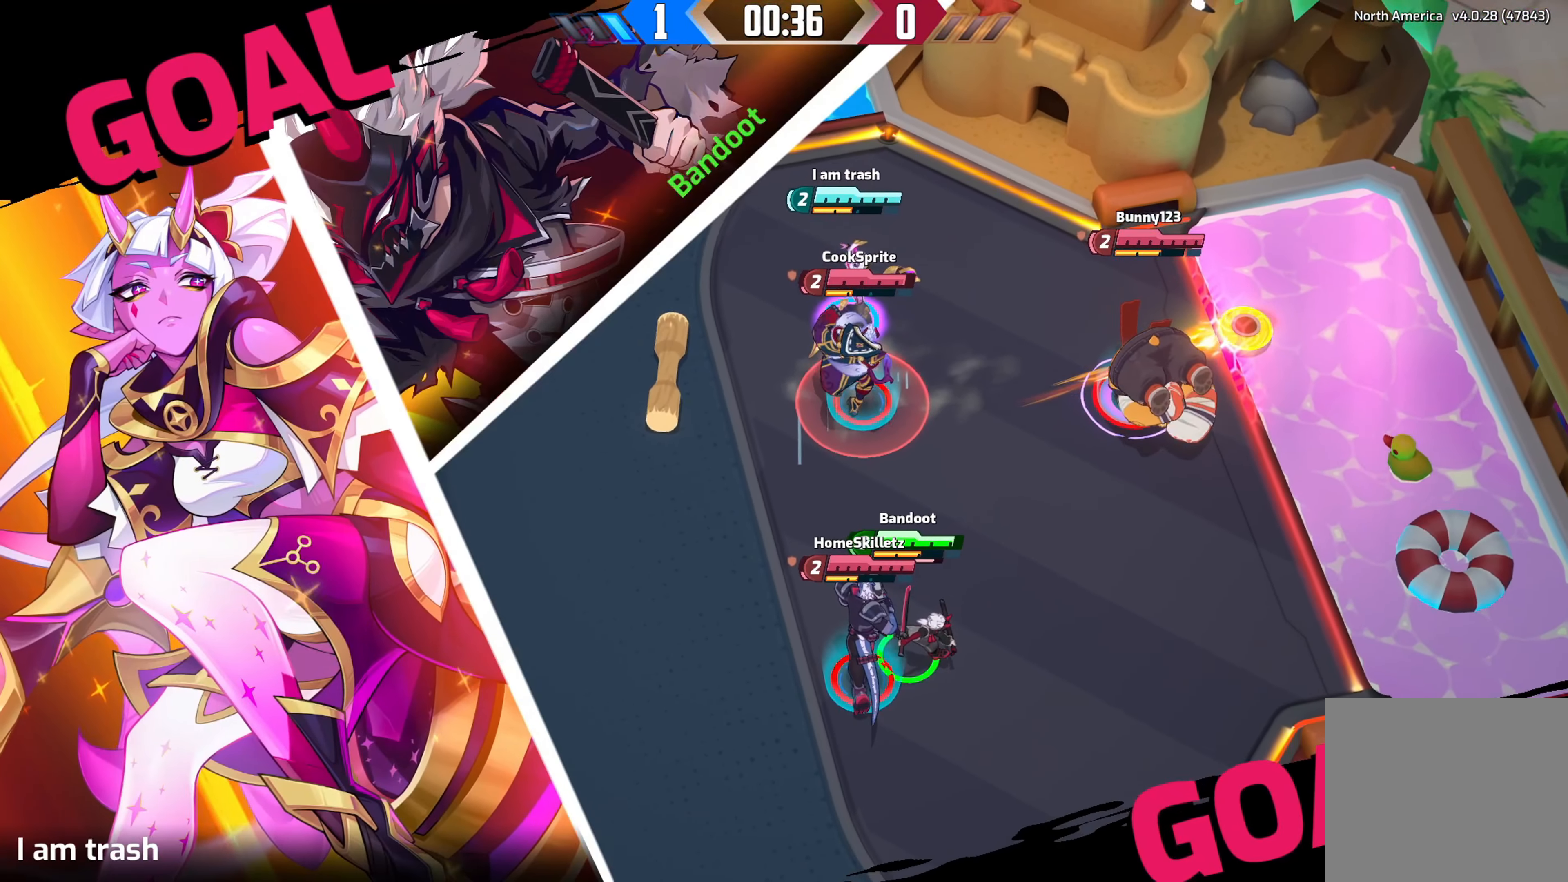
{"buttons": ["R2"], "left_stick": "center", "right_stick": "center", "events": [[450, "R2", "down"]]}
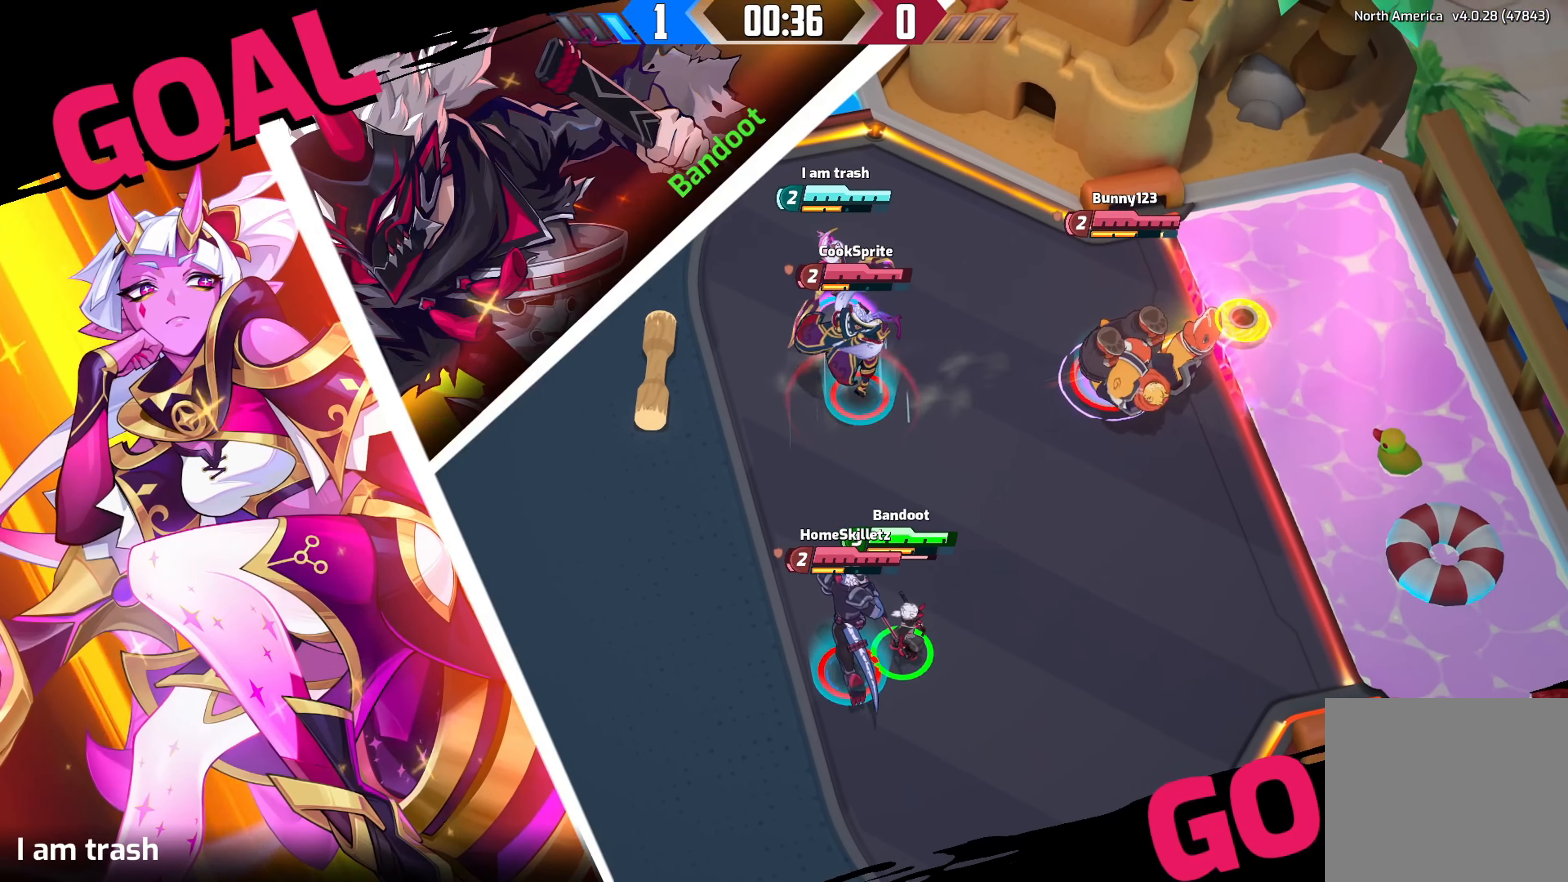
{"buttons": [], "left_stick": "center", "right_stick": "center", "events": [[17, "R2", "up"], [100, "R2", "down"], [133, "L2", "down"], [183, "L2", "up"], [233, "R2", "up"]]}
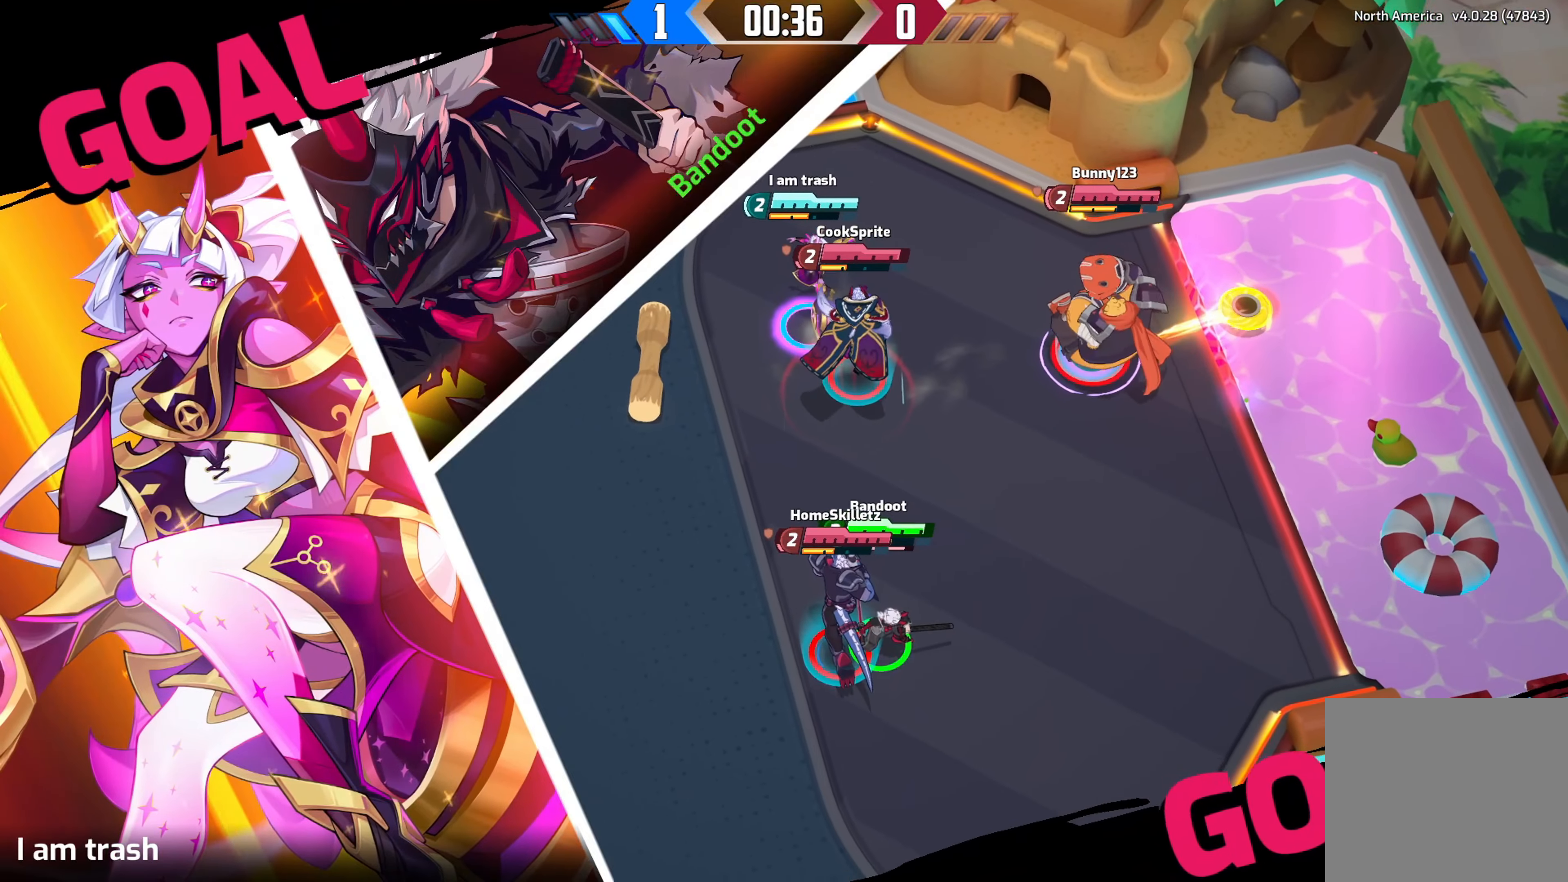
{"buttons": [], "left_stick": "center", "right_stick": "center", "events": [[66, "R2", "down"], [183, "R2", "up"], [266, "R2", "down"], [416, "R2", "up"]]}
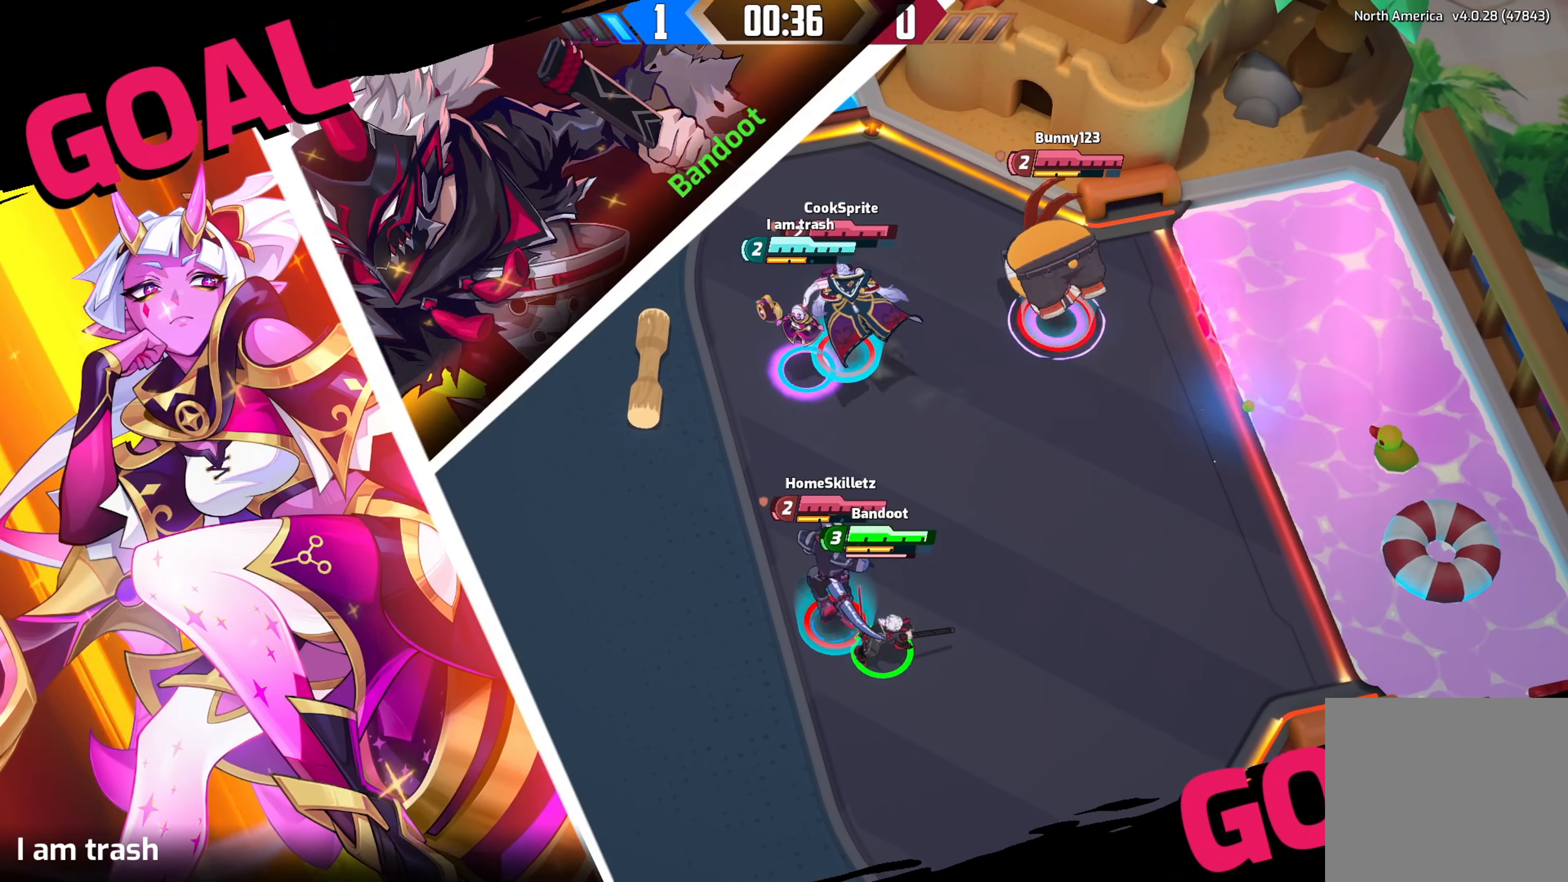
{"buttons": [], "left_stick": "down-left", "right_stick": "down-right", "events": [[350, "left_stick", "up-right"], [350, "right_stick", "down-right"], [416, "left_stick", "up-left"], [500, "left_stick", "down-left"]]}
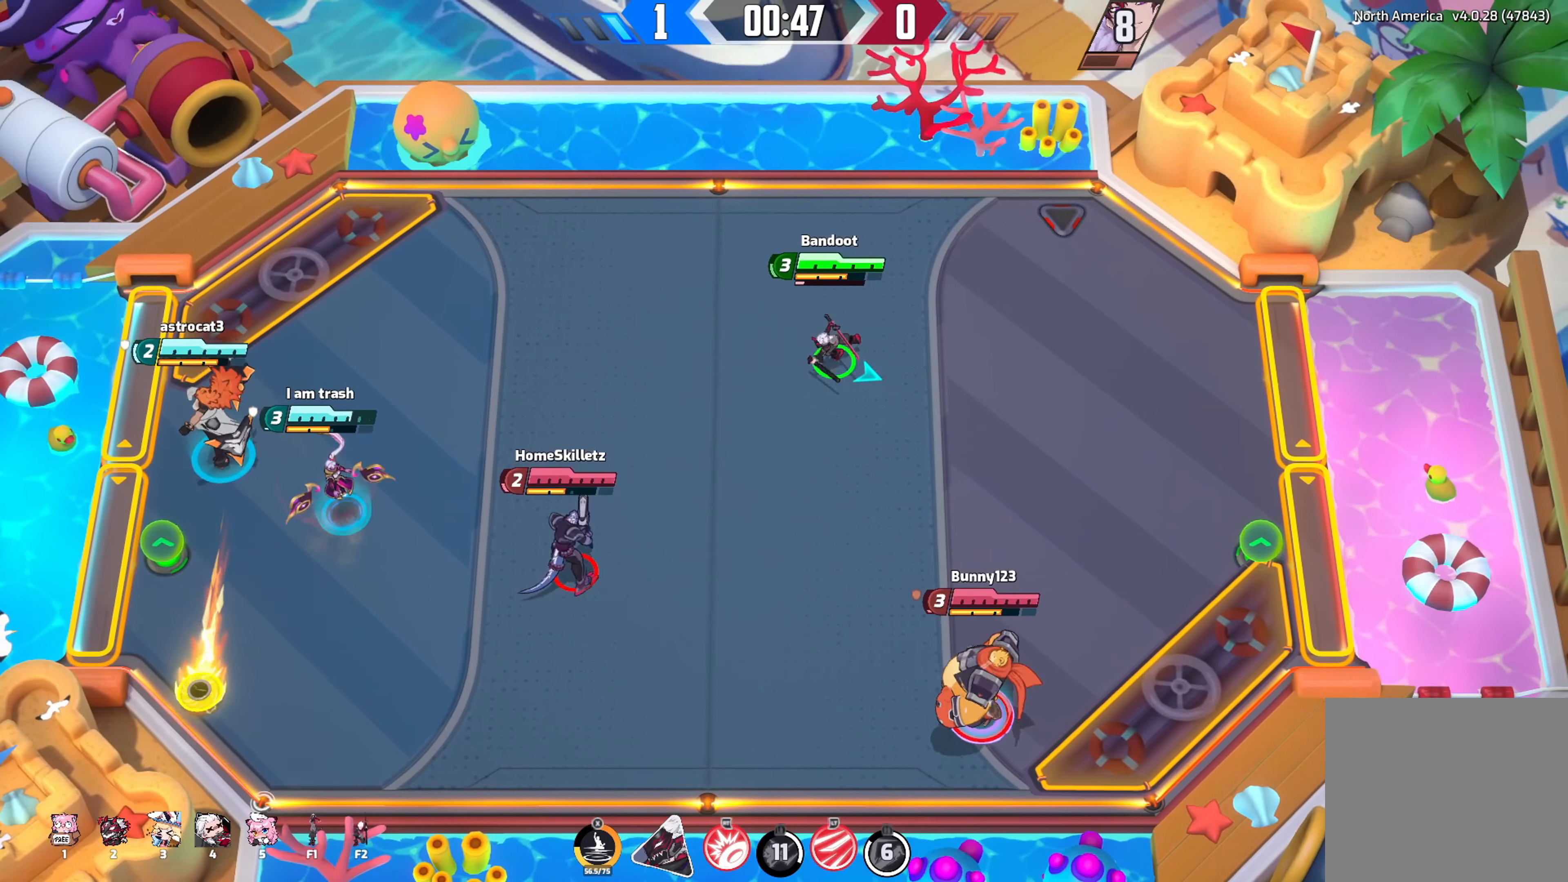
{"buttons": [], "left_stick": "down", "right_stick": "down-right", "events": [[50, "left_stick", "down"]]}
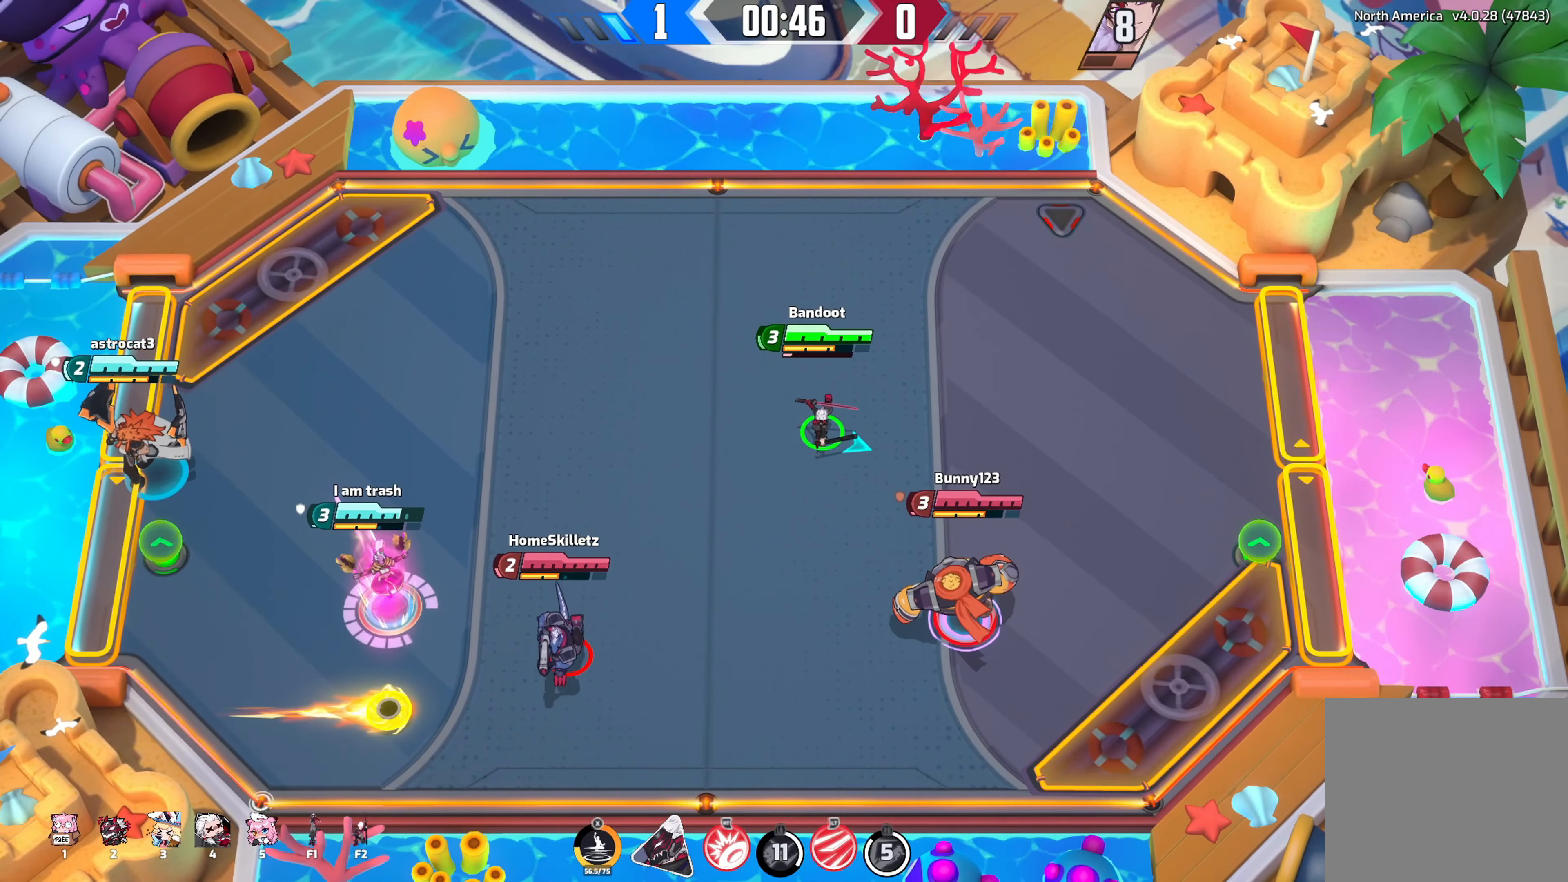
{"buttons": [], "left_stick": "right", "right_stick": "down-right", "events": [[416, "left_stick", "right"]]}
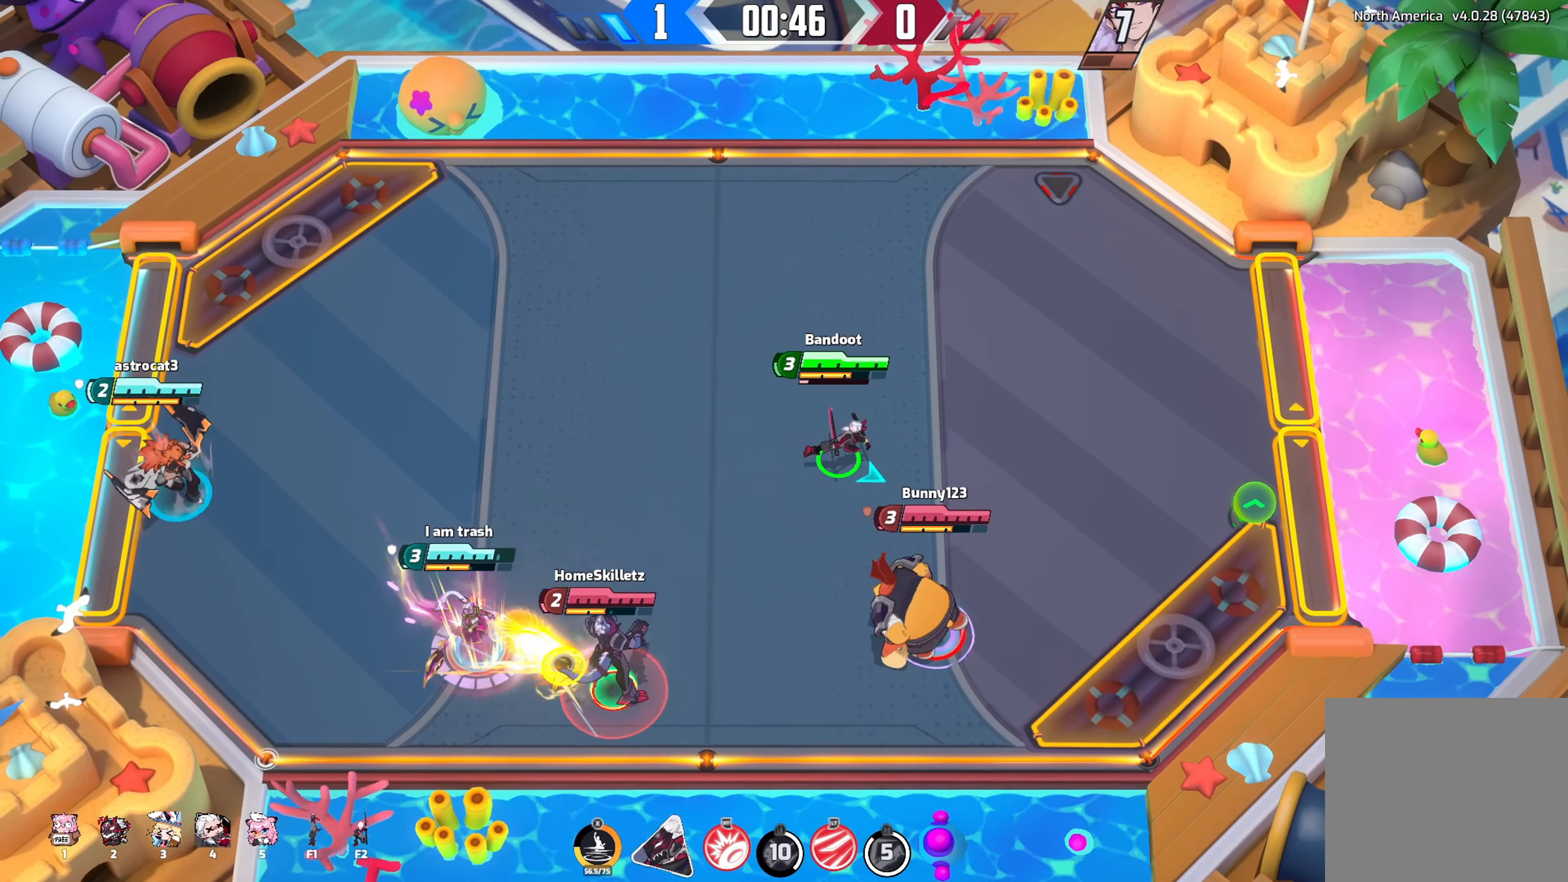
{"buttons": [], "left_stick": "down-right", "right_stick": "down-right", "events": [[433, "left_stick", "down-right"]]}
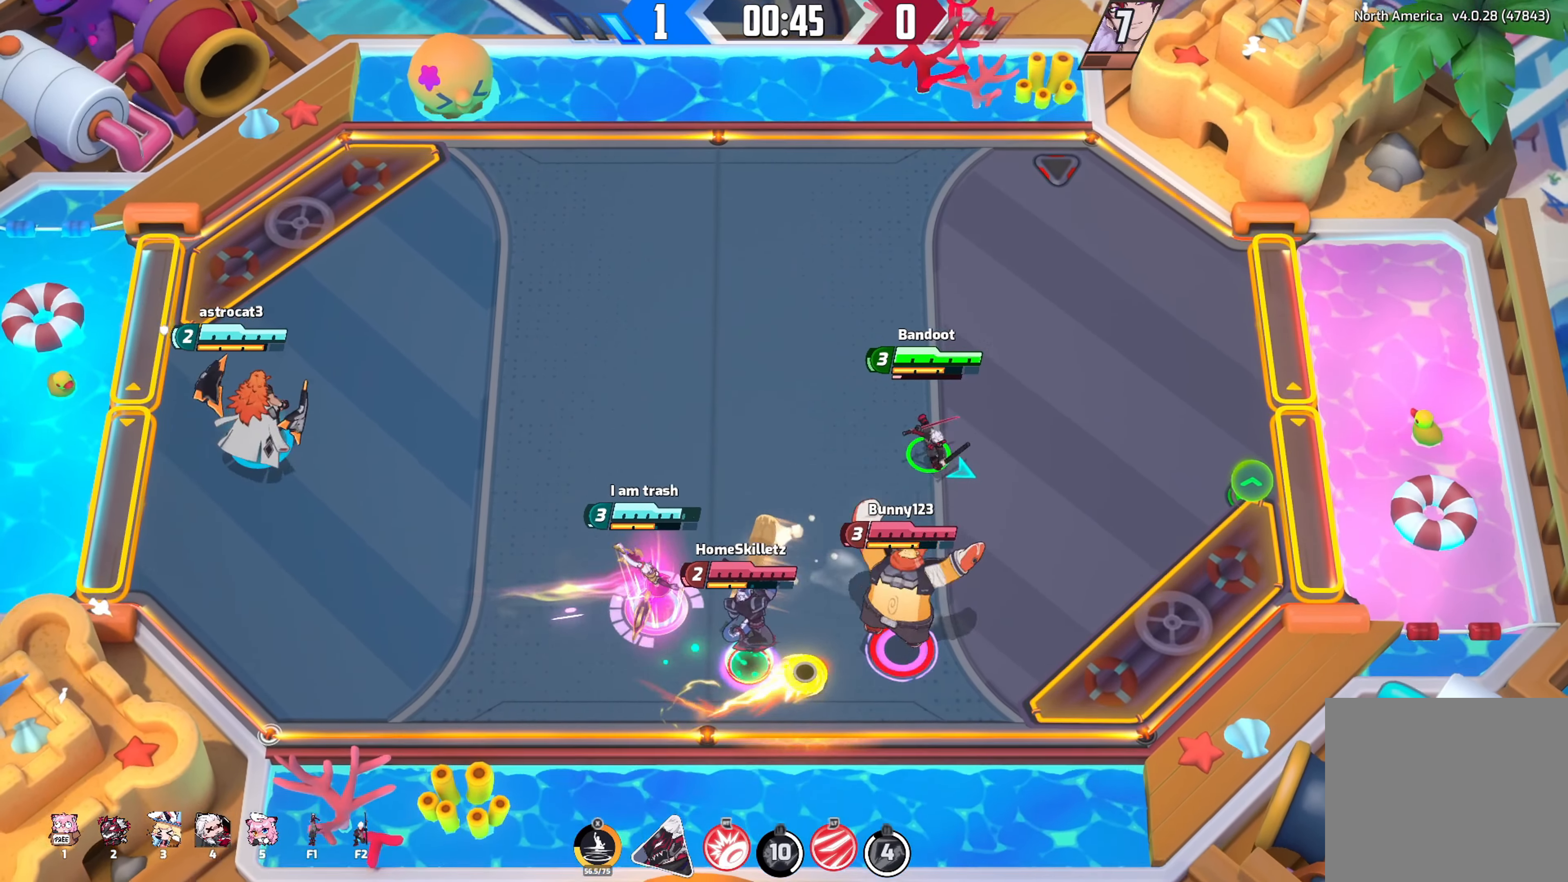
{"buttons": [], "left_stick": "down", "right_stick": "down-right", "events": [[16, "left_stick", "down"]]}
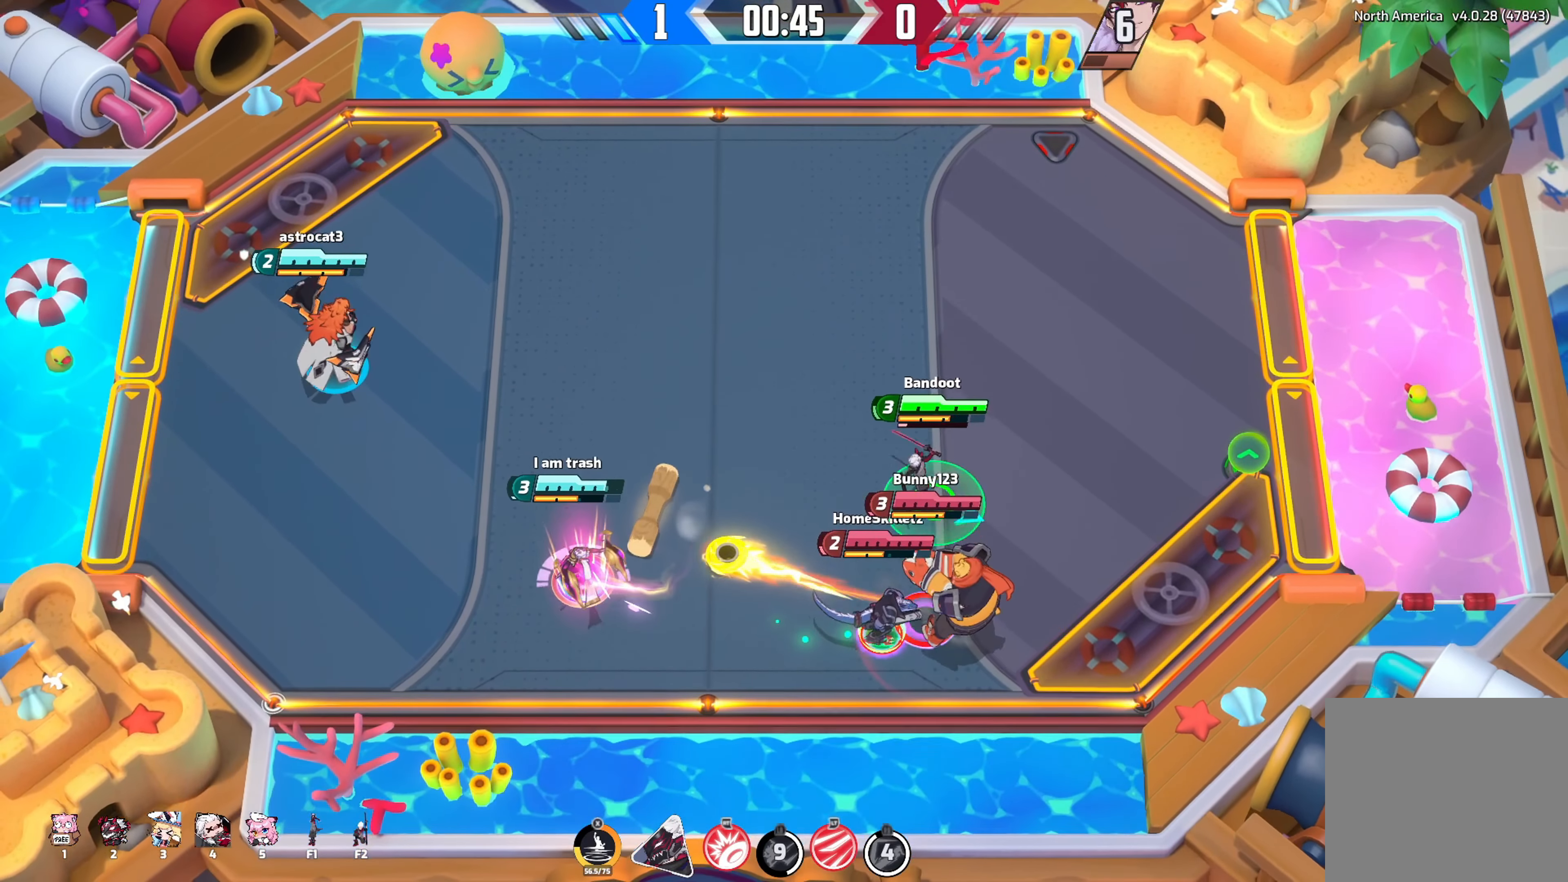
{"buttons": [], "left_stick": "up-left", "right_stick": "down-right", "events": [[16, "R2", "down"], [100, "left_stick", "down-left"], [250, "left_stick", "left"], [283, "R2", "up"], [350, "left_stick", "up-left"]]}
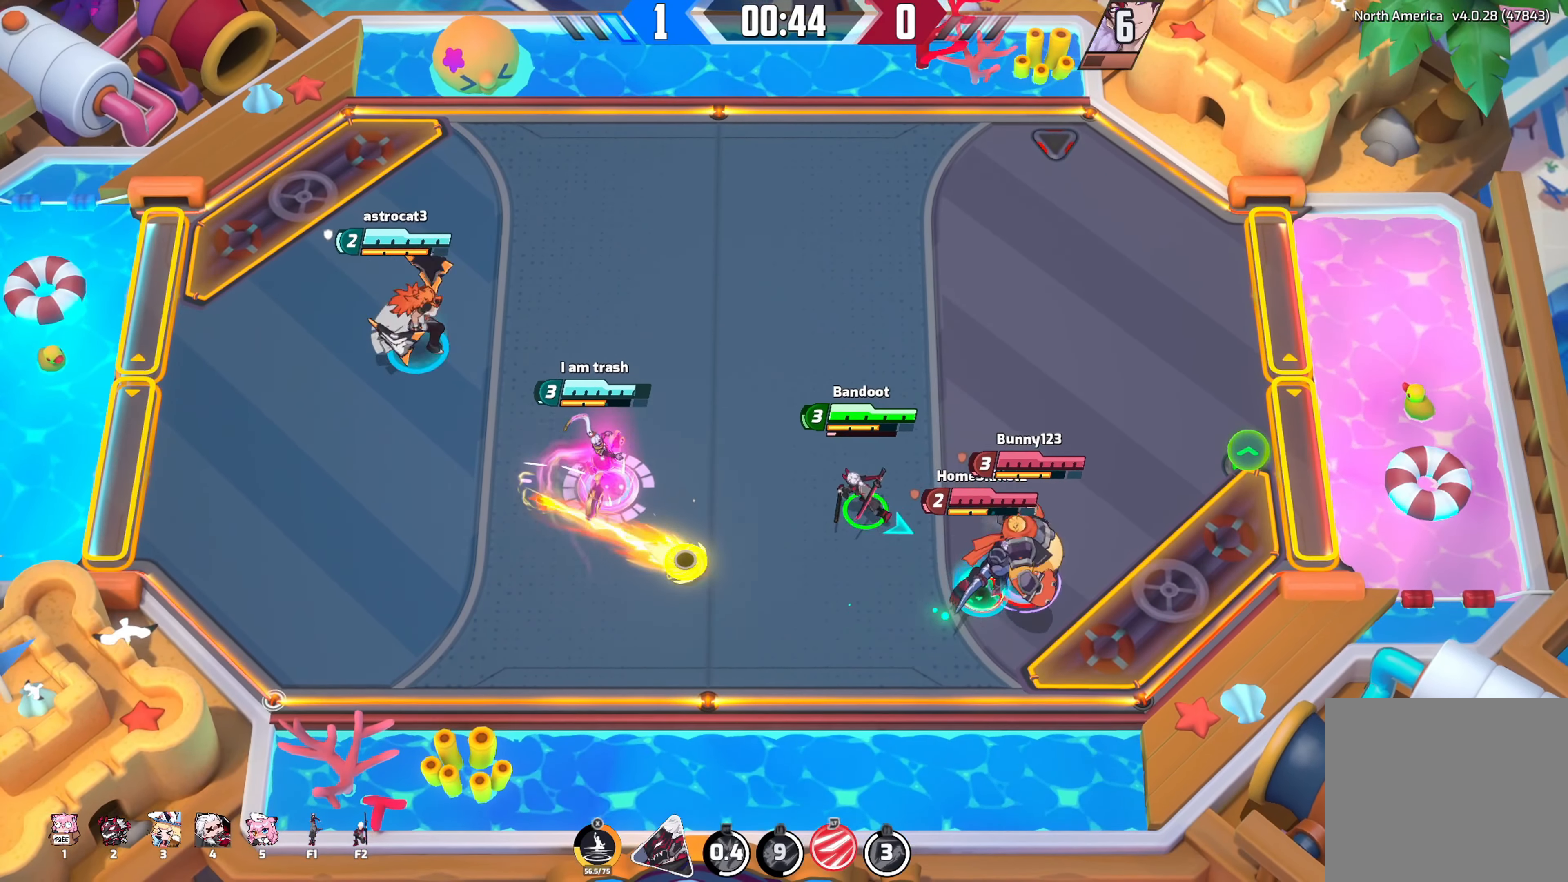
{"buttons": ["L2"], "left_stick": "down", "right_stick": "down-right", "events": [[233, "left_stick", "down-right"], [333, "left_stick", "down"], [466, "L2", "down"]]}
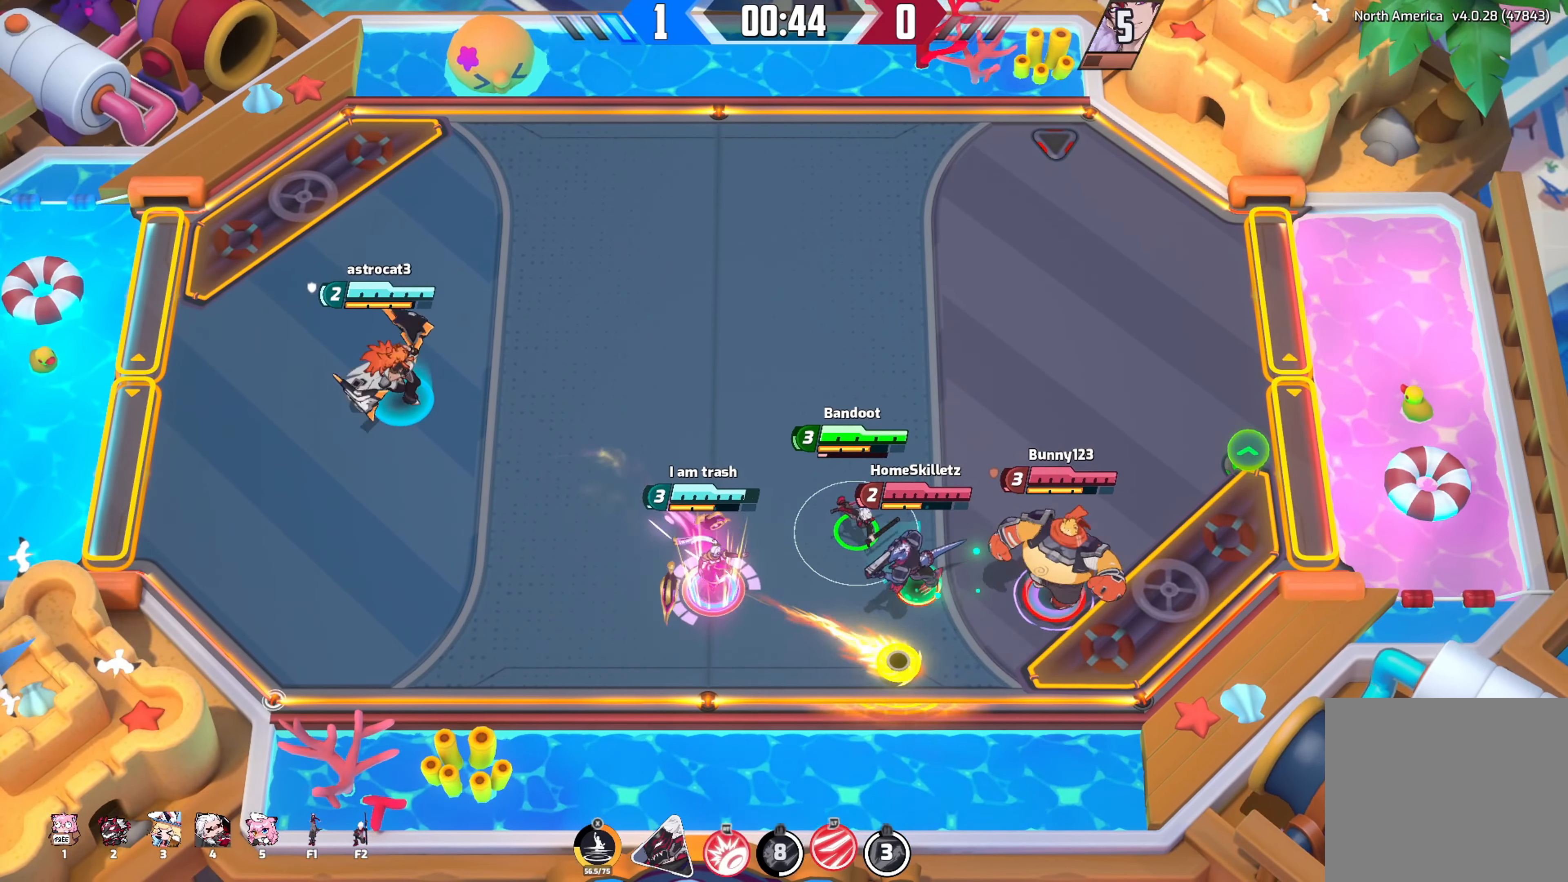
{"buttons": [], "left_stick": "down-right", "right_stick": "down-right", "events": [[50, "L2", "up"], [83, "left_stick", "up-right"], [483, "left_stick", "down-right"]]}
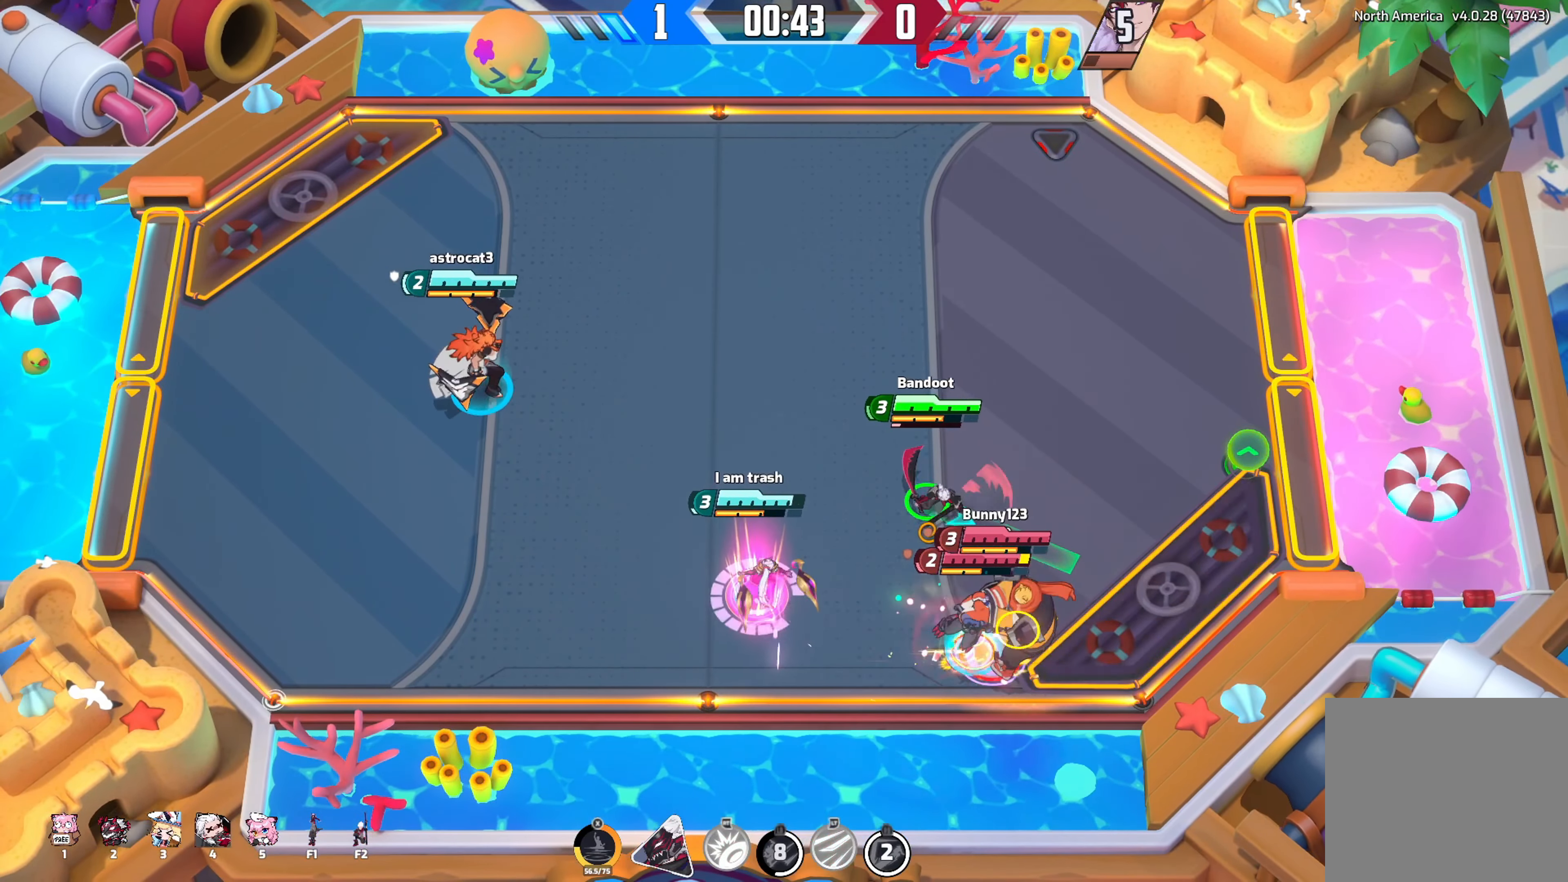
{"buttons": ["R2"], "left_stick": "up-right", "right_stick": "down-right", "events": [[33, "left_stick", "down"], [233, "left_stick", "up-right"], [483, "R2", "down"]]}
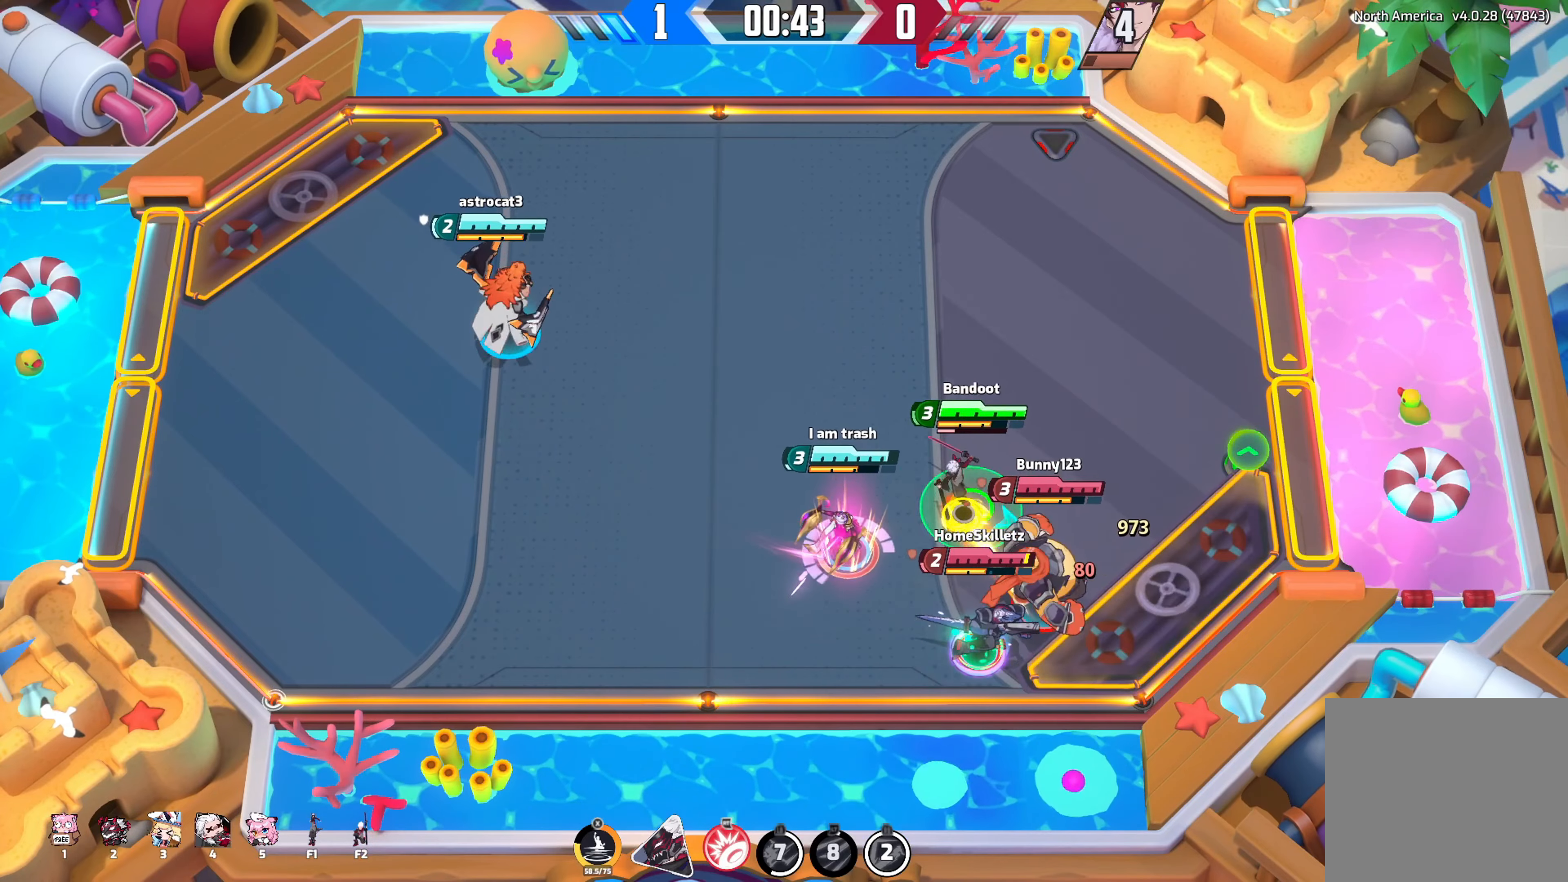
{"buttons": [], "left_stick": "up-left", "right_stick": "right", "events": [[67, "right_stick", "right"], [317, "left_stick", "up-left"], [333, "R2", "up"]]}
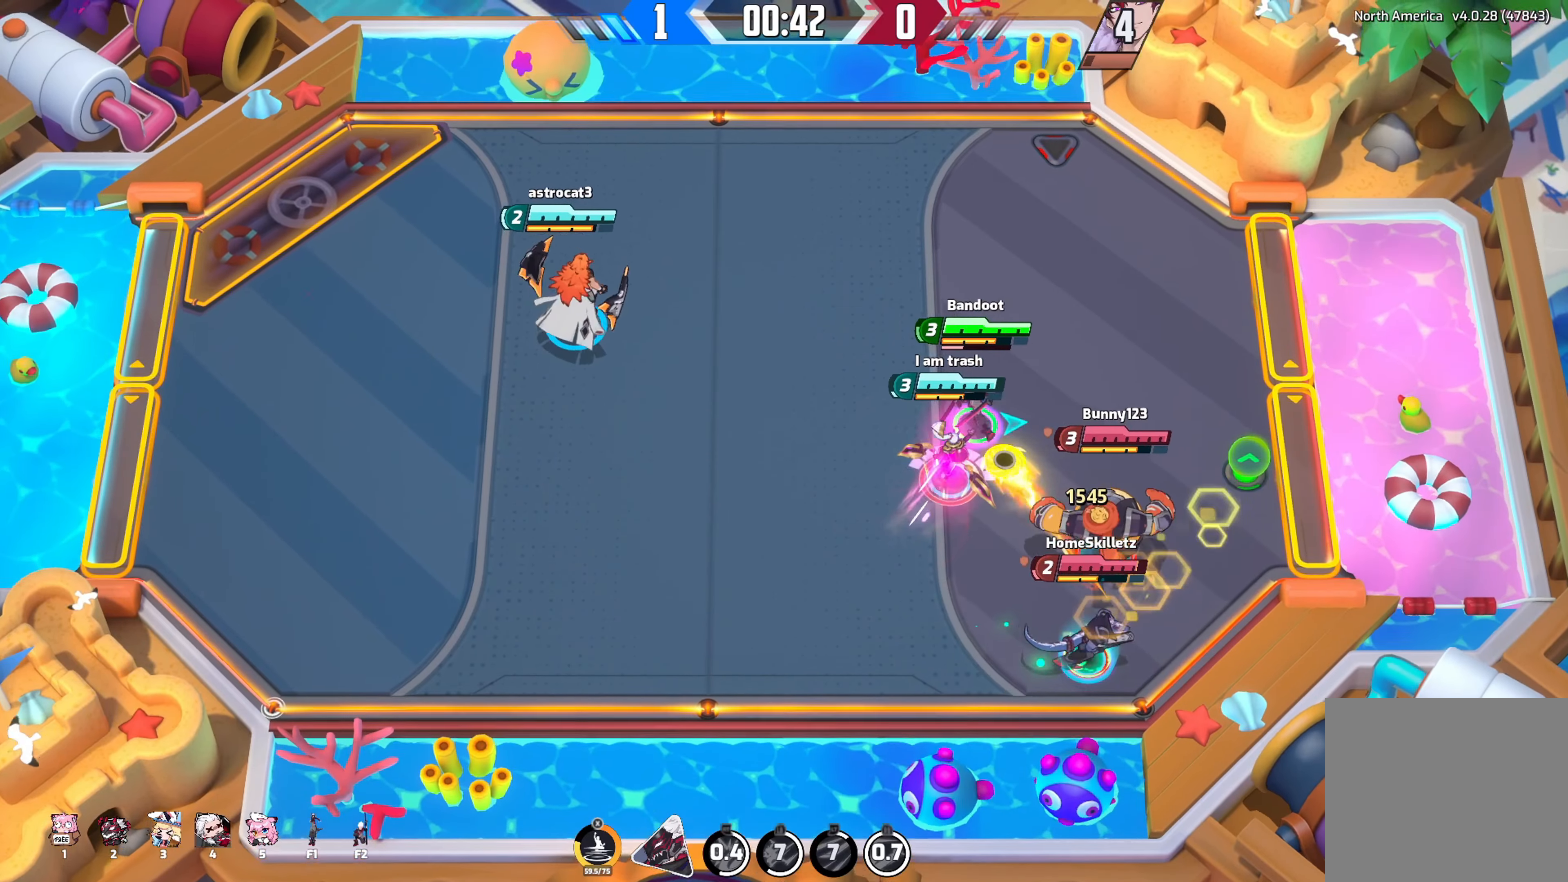
{"buttons": ["R2"], "left_stick": "up-right", "right_stick": "right", "events": [[283, "left_stick", "up"], [367, "R2", "down"], [483, "left_stick", "up-right"]]}